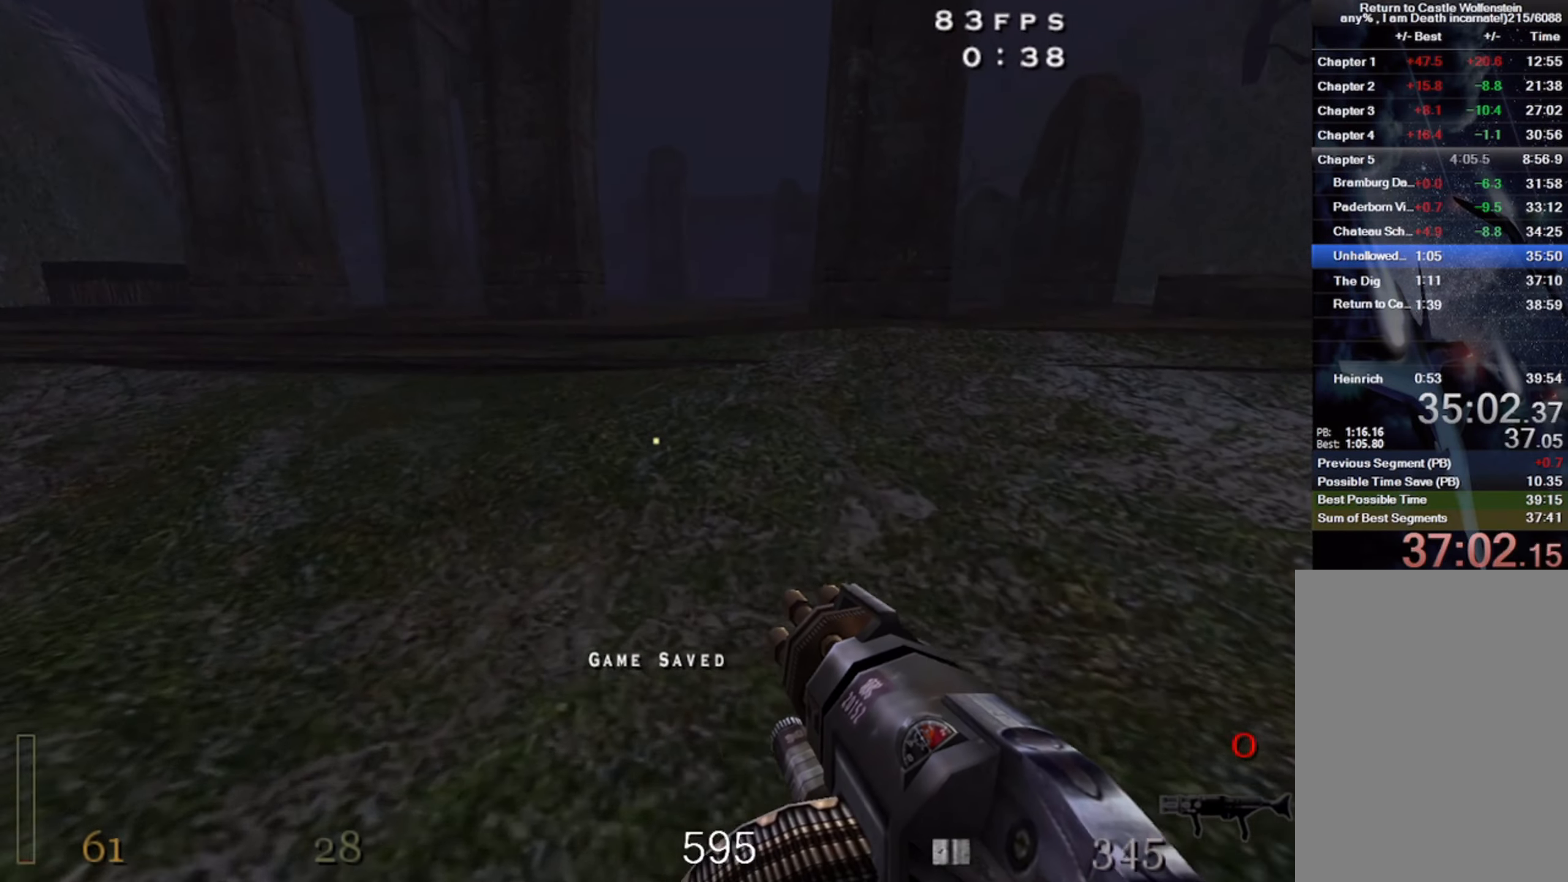
Gameplay with keyboard and mouse; each line is a JSON object with the keys and mouse buttons held at the frame after it. "events" lists presses ("down") and releases ("up") of "1", "2", "3", "4", "5", "a", "alt", "b", "c", "ctrl", "d", "e", "f", "g", "q", "r", "s", "shift", "space", "t", "tab", "v", "w", "x", "z", "mouse_left", "mouse_wheel" and "mouse_right" between this image and that frame as [ms after this image, input, new state], when the widget could be followed in between. "mouse_left", "mouse_wheel", "mouse_right" = the "left", "wheel", "right" buttons of the "mouse" list. No other keys are recorded. "wheel" means that the mouse wheel is clicked or scrolled. Mouse movement is not recorded.
{"keys": ["space", "w"], "mouse": [], "events": [[17, "space", "up"], [117, "a", "down"], [234, "w", "down"], [383, "a", "up"], [433, "space", "down"]]}
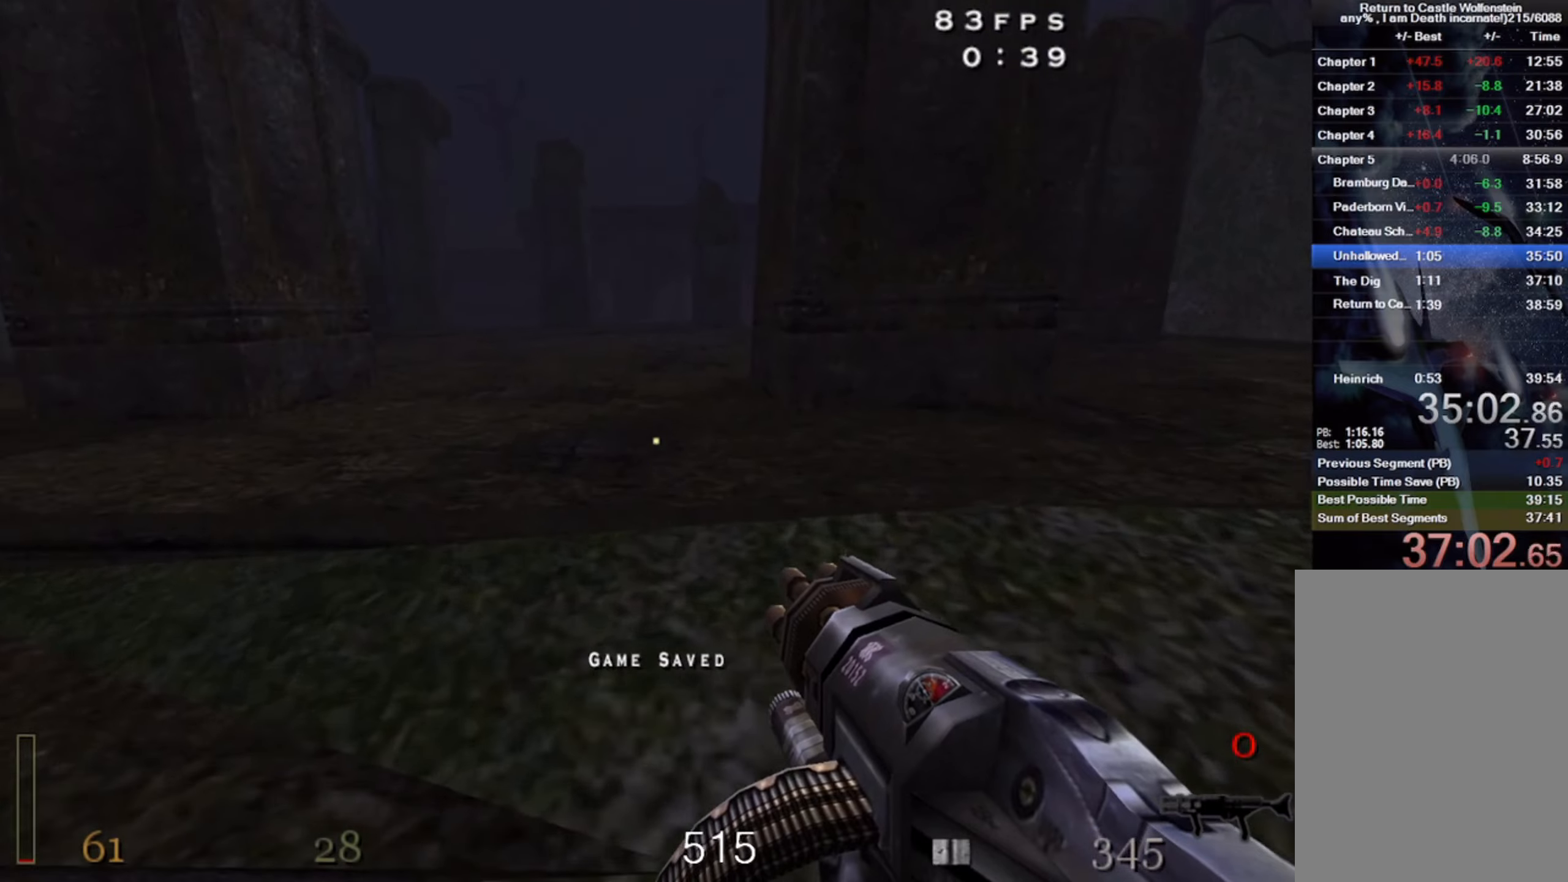
{"keys": ["w"], "mouse": [], "events": [[100, "a", "down"], [150, "space", "up"], [300, "w", "up"], [450, "a", "up"], [450, "w", "down"]]}
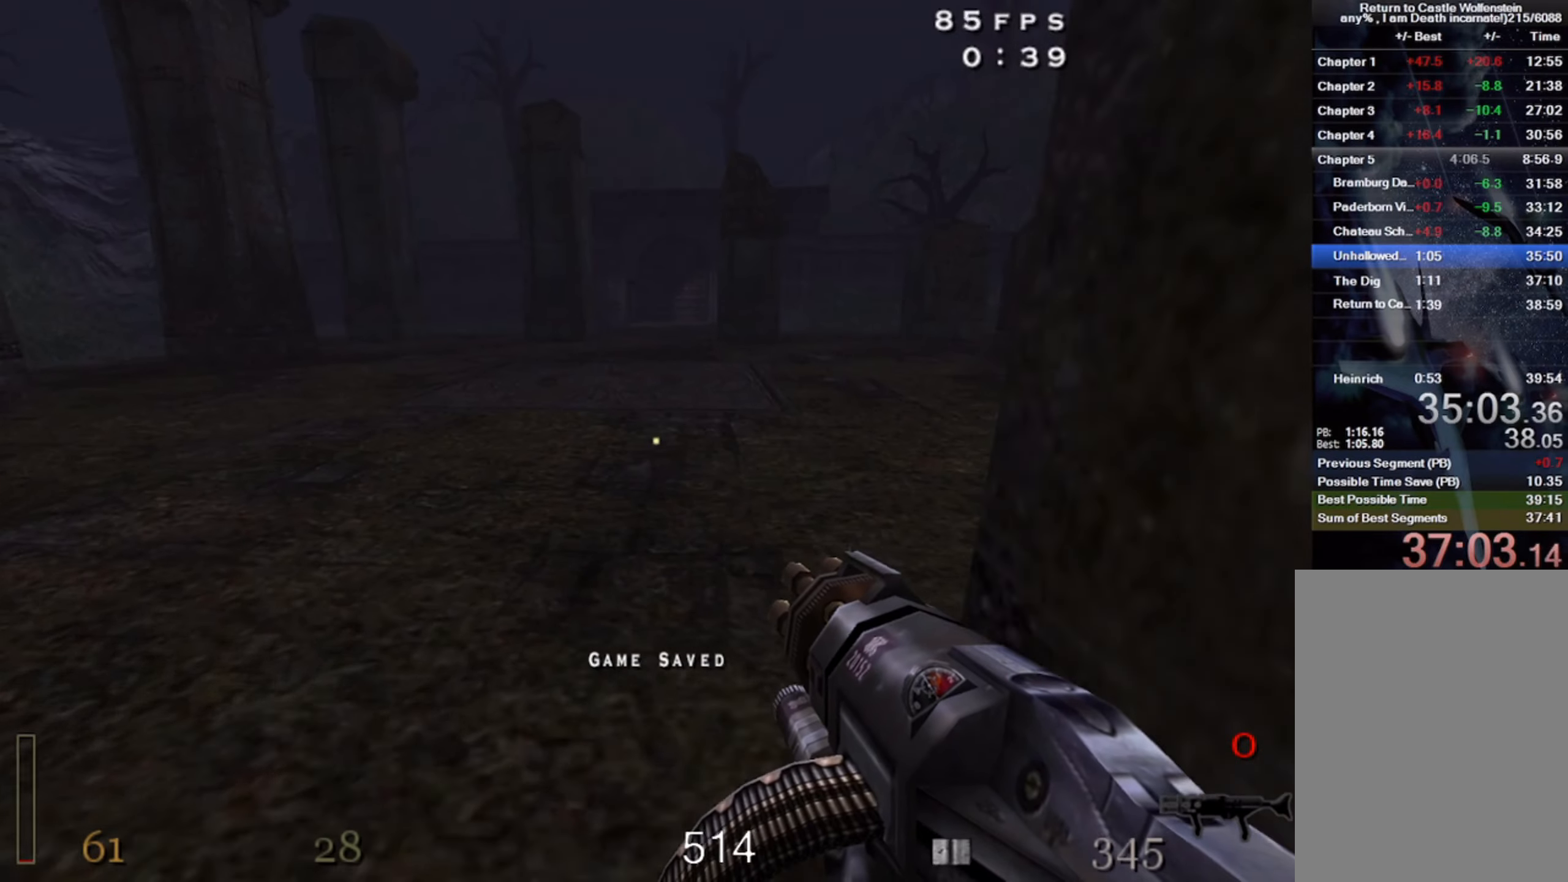
{"keys": ["d"], "mouse": [], "events": [[100, "d", "down"], [100, "space", "down"], [133, "w", "up"], [333, "space", "up"]]}
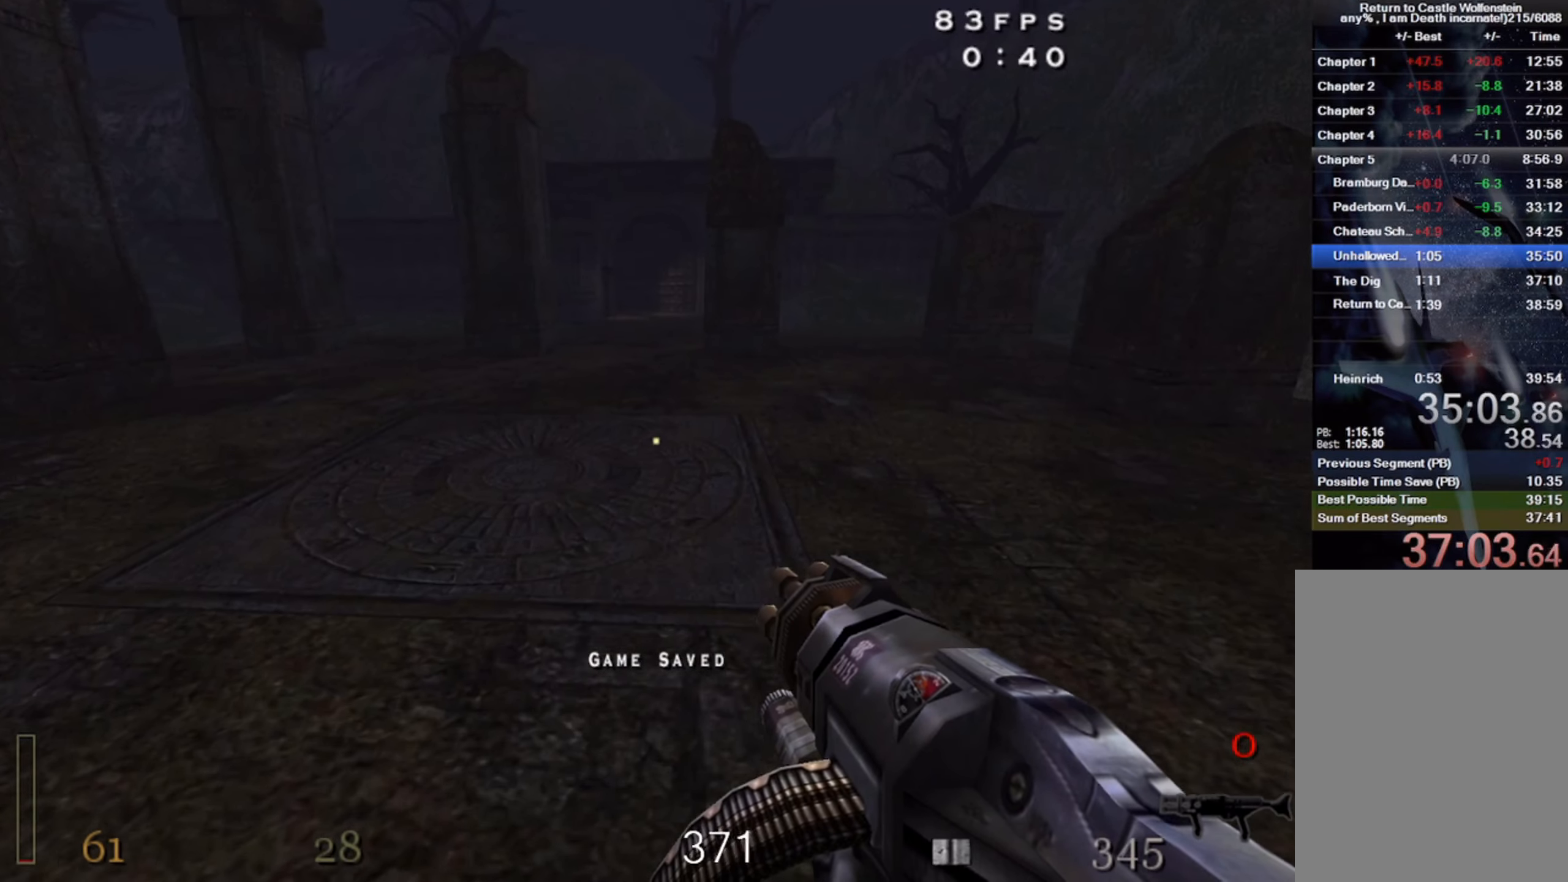
{"keys": ["a", "shift", "w"], "mouse": [], "events": [[50, "w", "down"], [116, "d", "up"], [216, "shift", "down"], [266, "space", "down"], [316, "a", "down"], [450, "space", "up"]]}
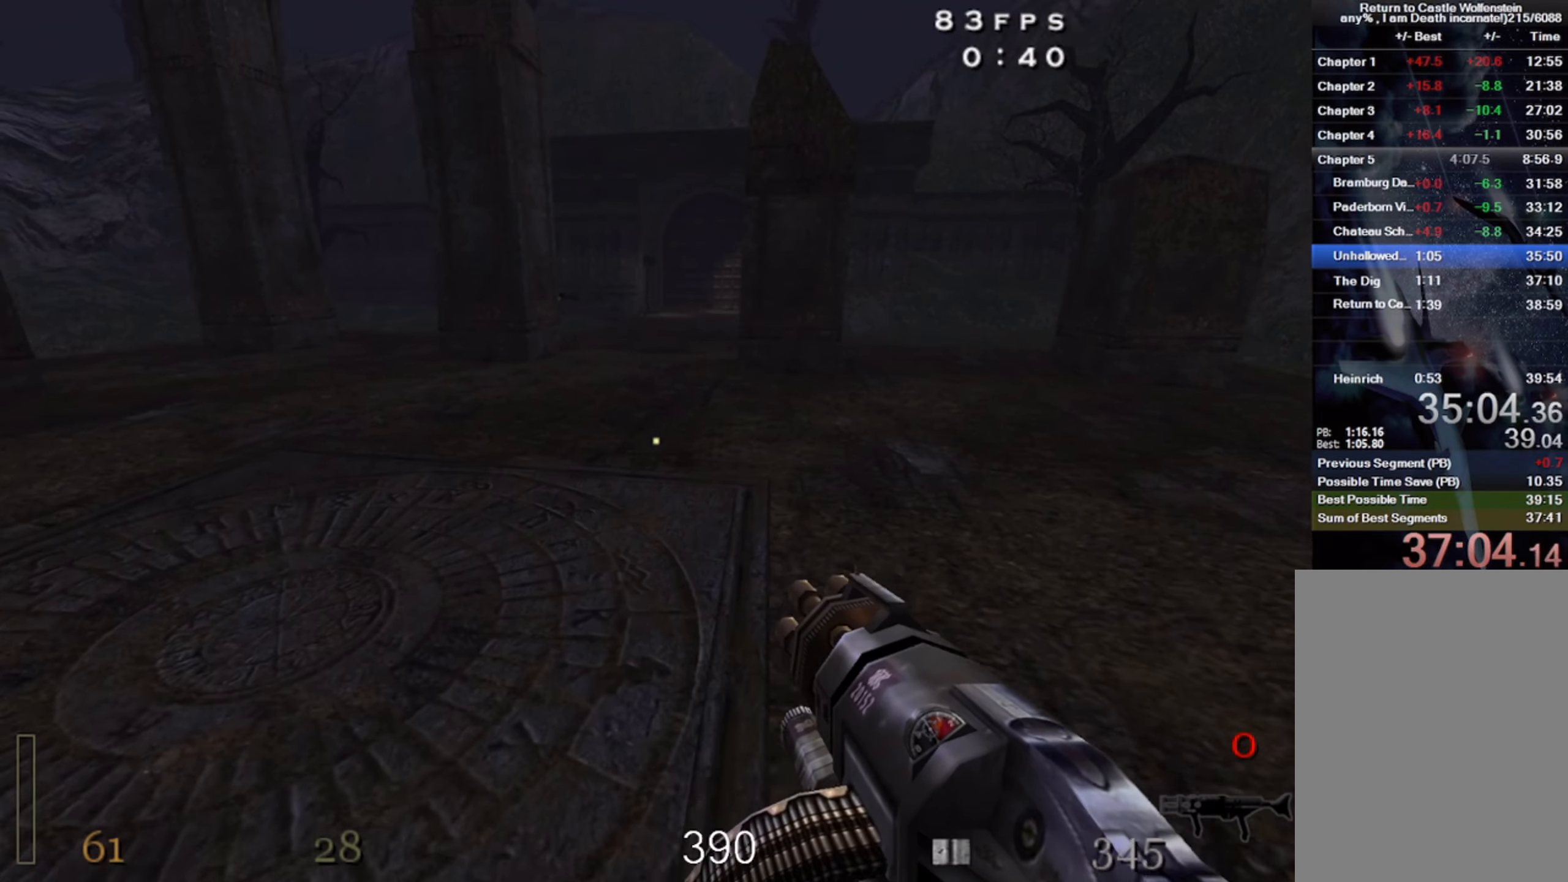
{"keys": ["a", "shift", "space", "w"], "mouse": [], "events": [[483, "space", "down"]]}
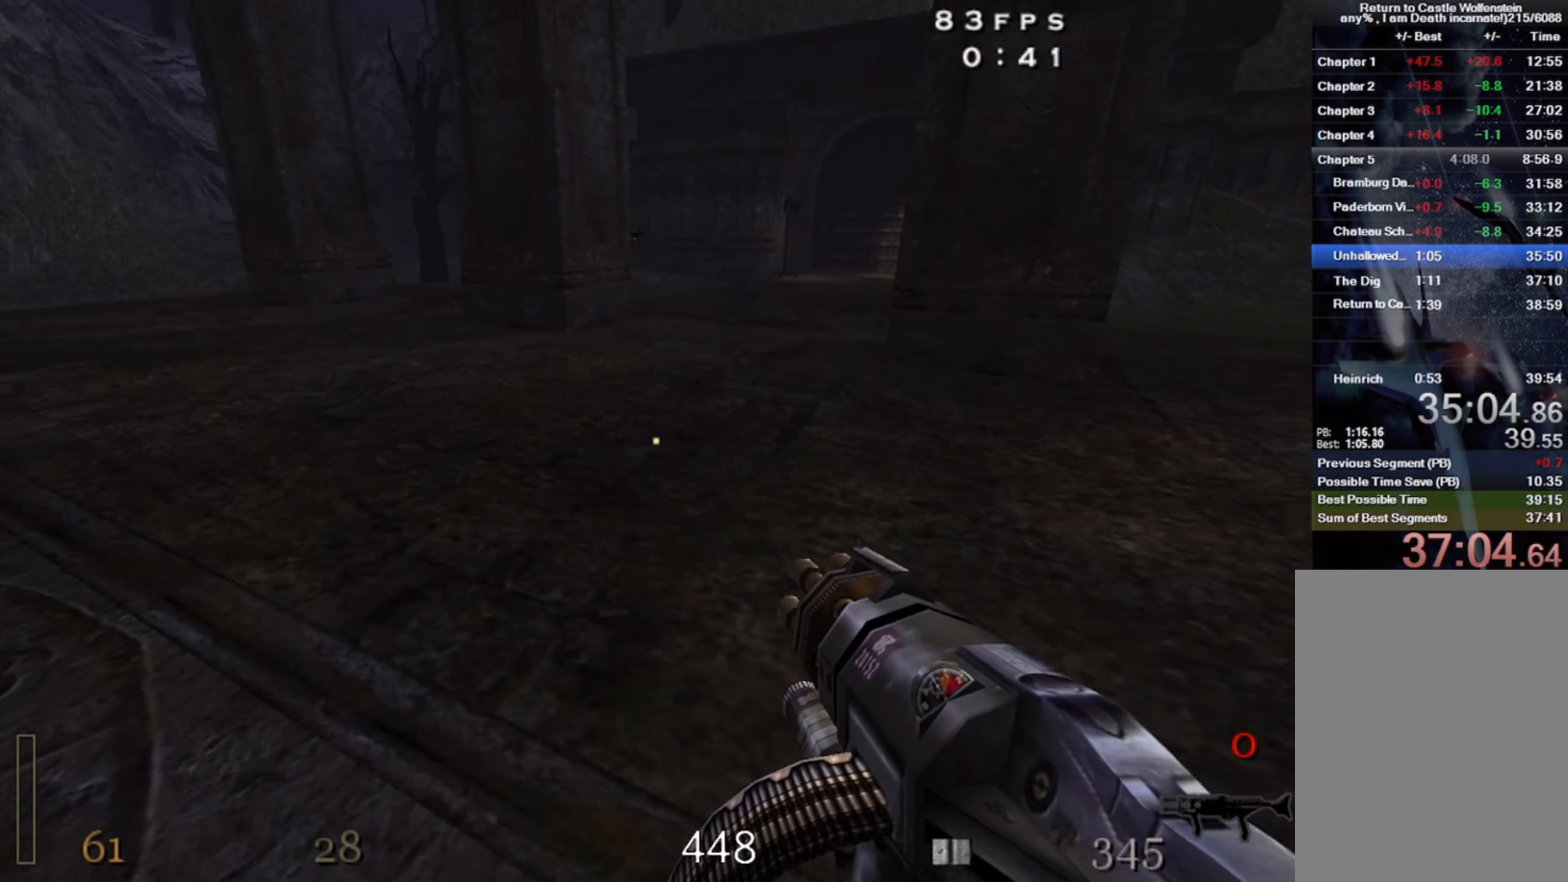
{"keys": ["a", "w"], "mouse": ["left"], "events": [[150, "space", "up"], [283, "shift", "up"], [483, "mouse_left", "down"]]}
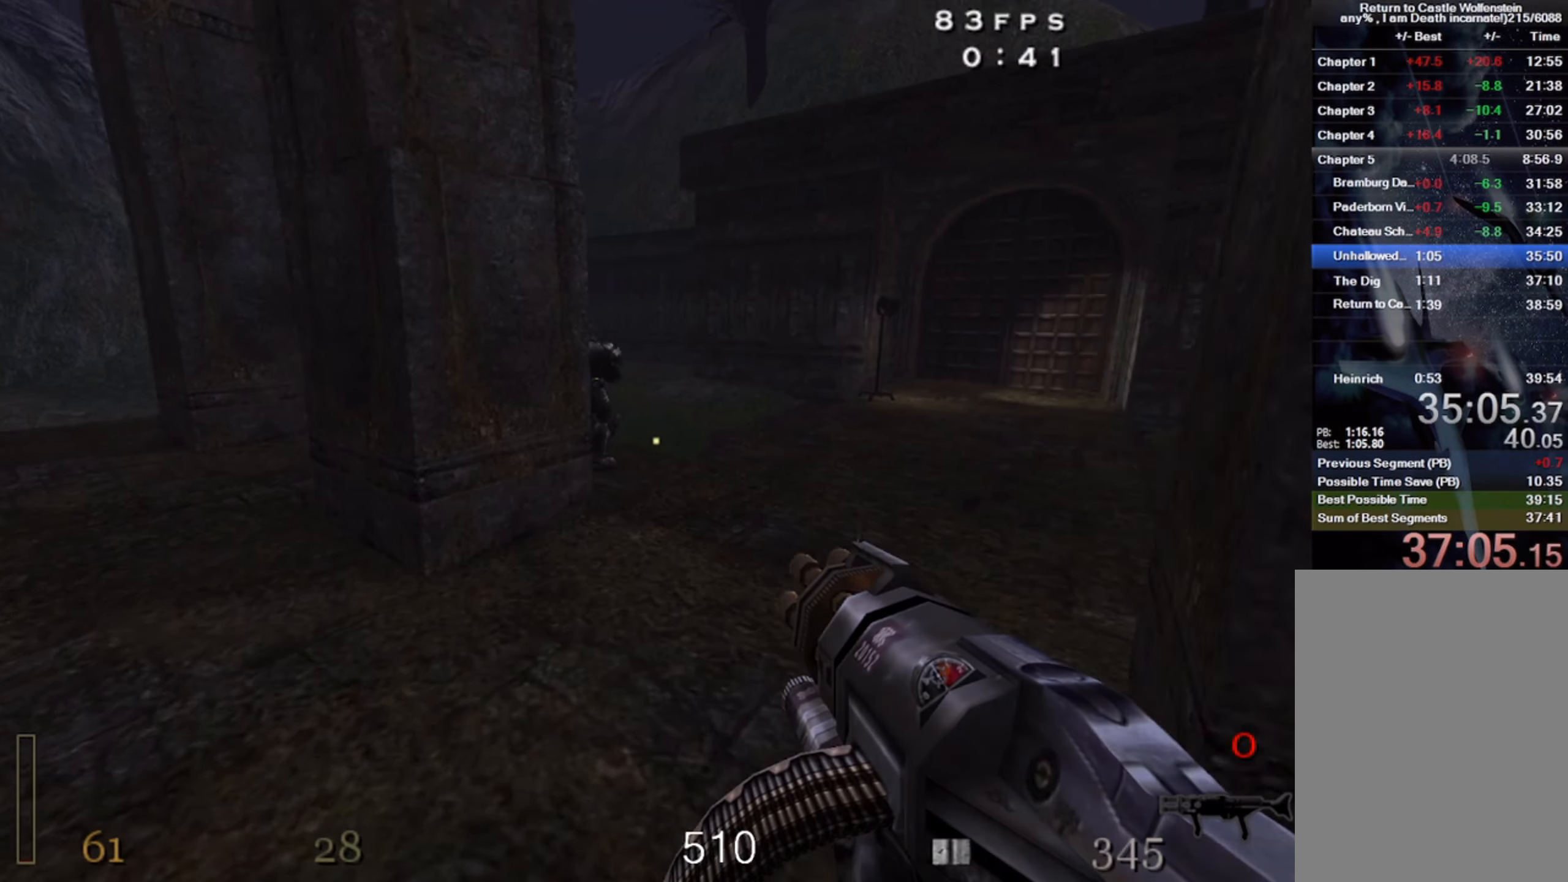
{"keys": [], "mouse": ["left"], "events": [[300, "w", "up"], [333, "w", "down"], [416, "a", "up"], [450, "w", "up"]]}
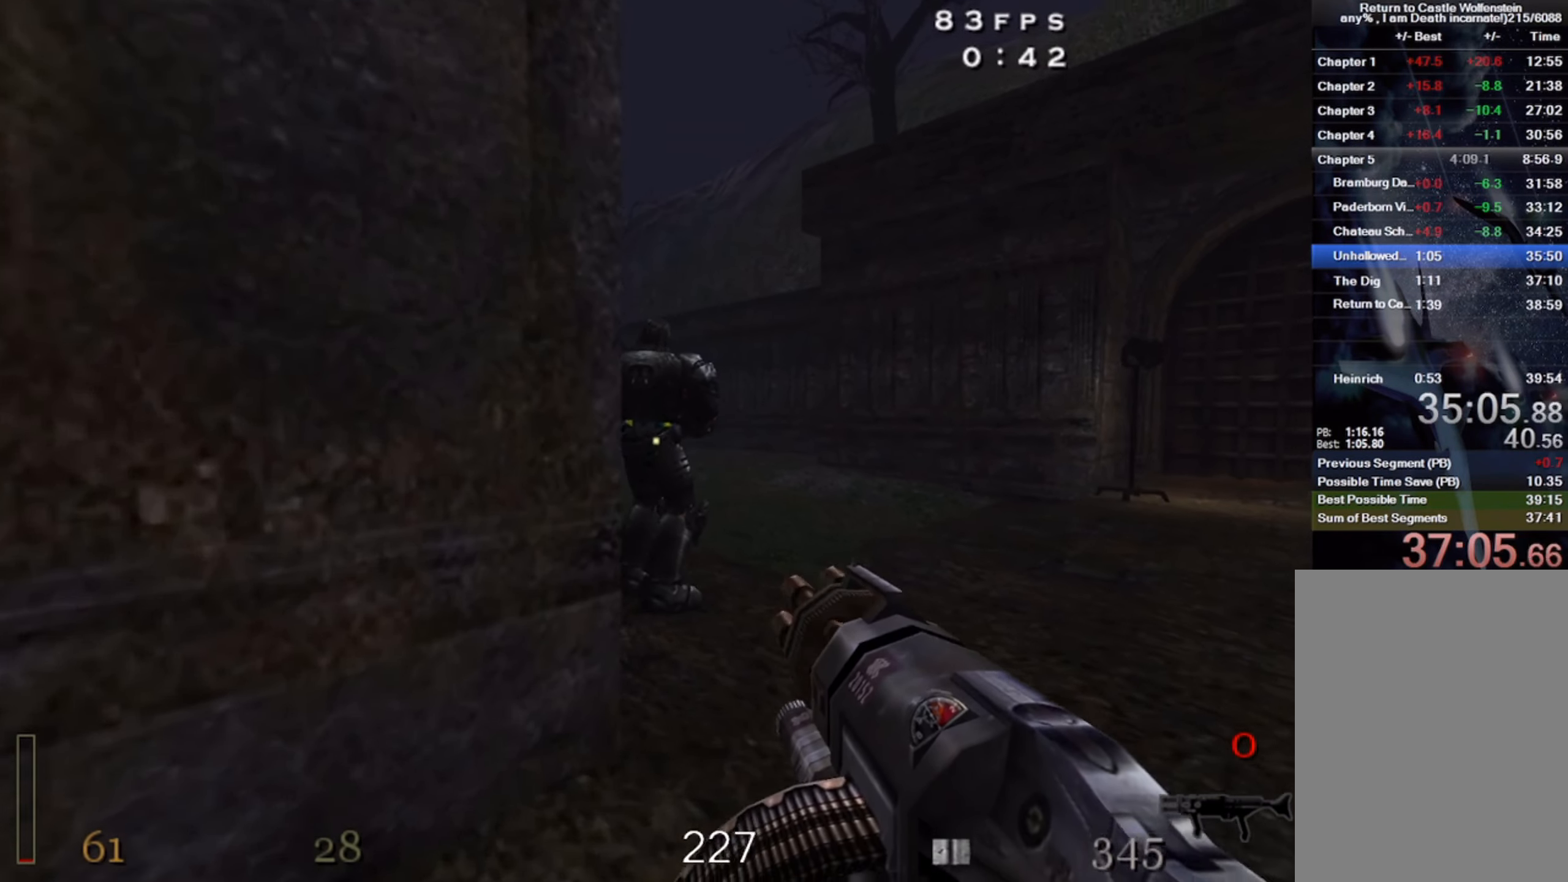
{"keys": [], "mouse": ["left"], "events": [[233, "d", "down"], [250, "d", "up"], [400, "d", "down"], [450, "d", "up"]]}
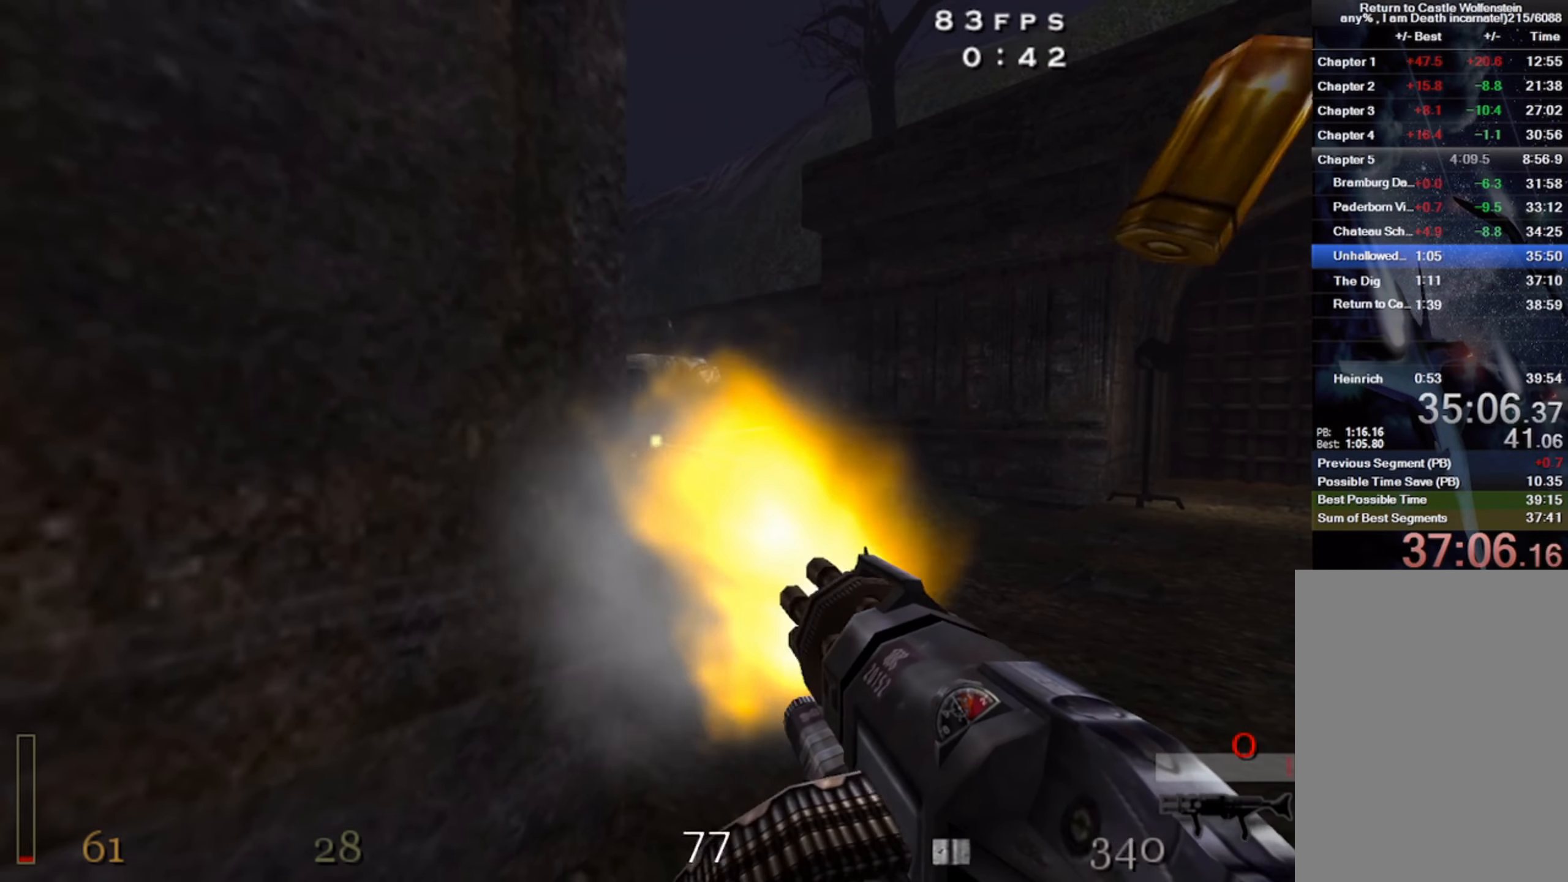
{"keys": [], "mouse": ["left"], "events": []}
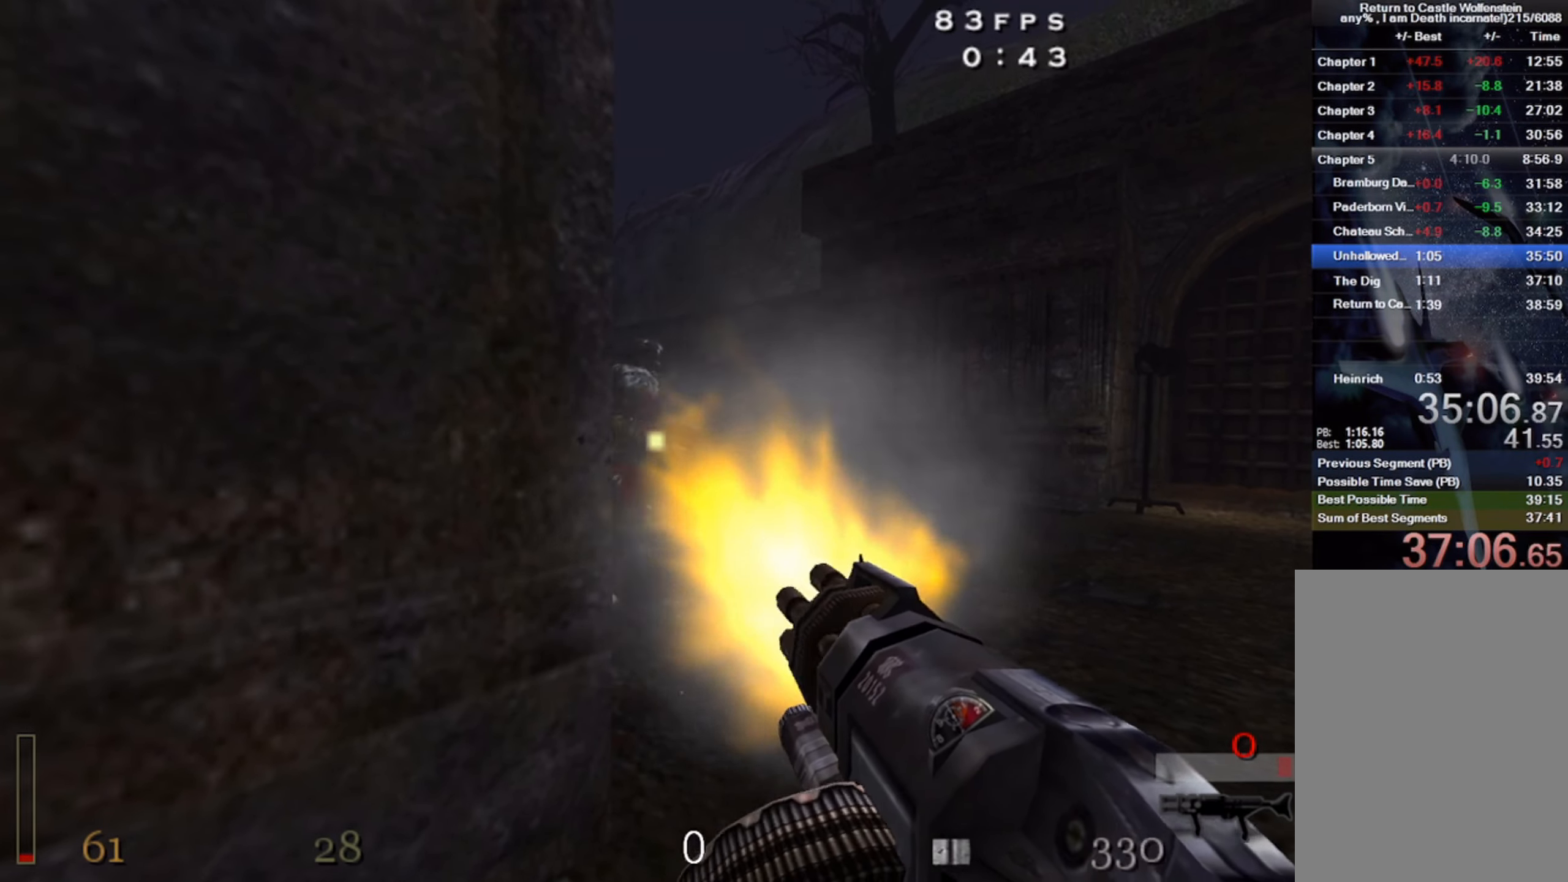
{"keys": ["c", "w"], "mouse": ["left"], "events": [[150, "c", "down"], [333, "w", "down"]]}
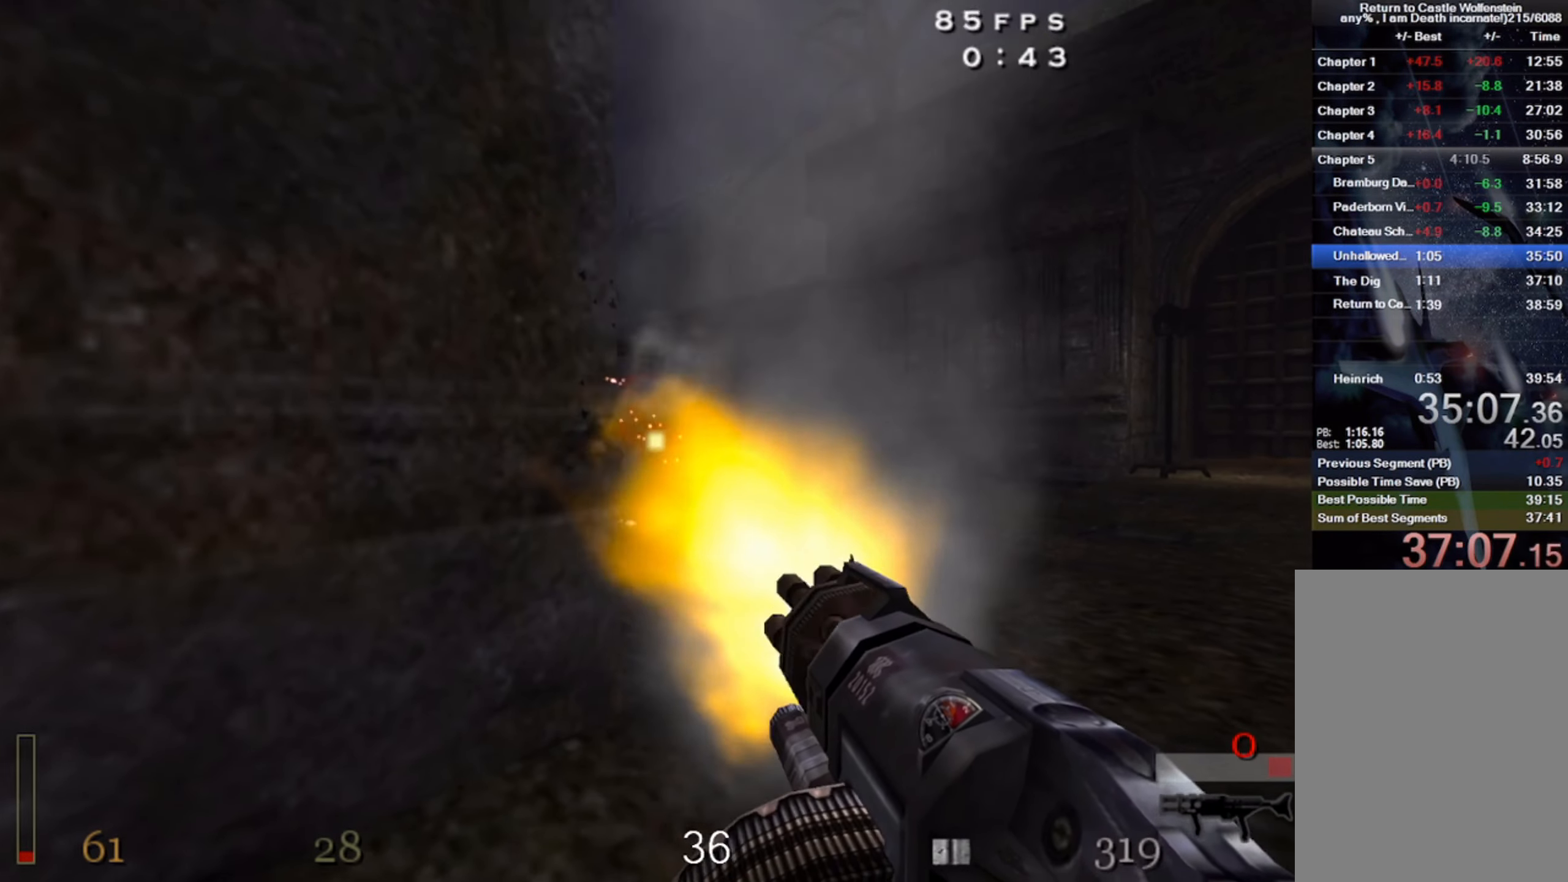
{"keys": ["c"], "mouse": ["left"], "events": [[183, "w", "up"], [417, "d", "down"], [500, "d", "up"]]}
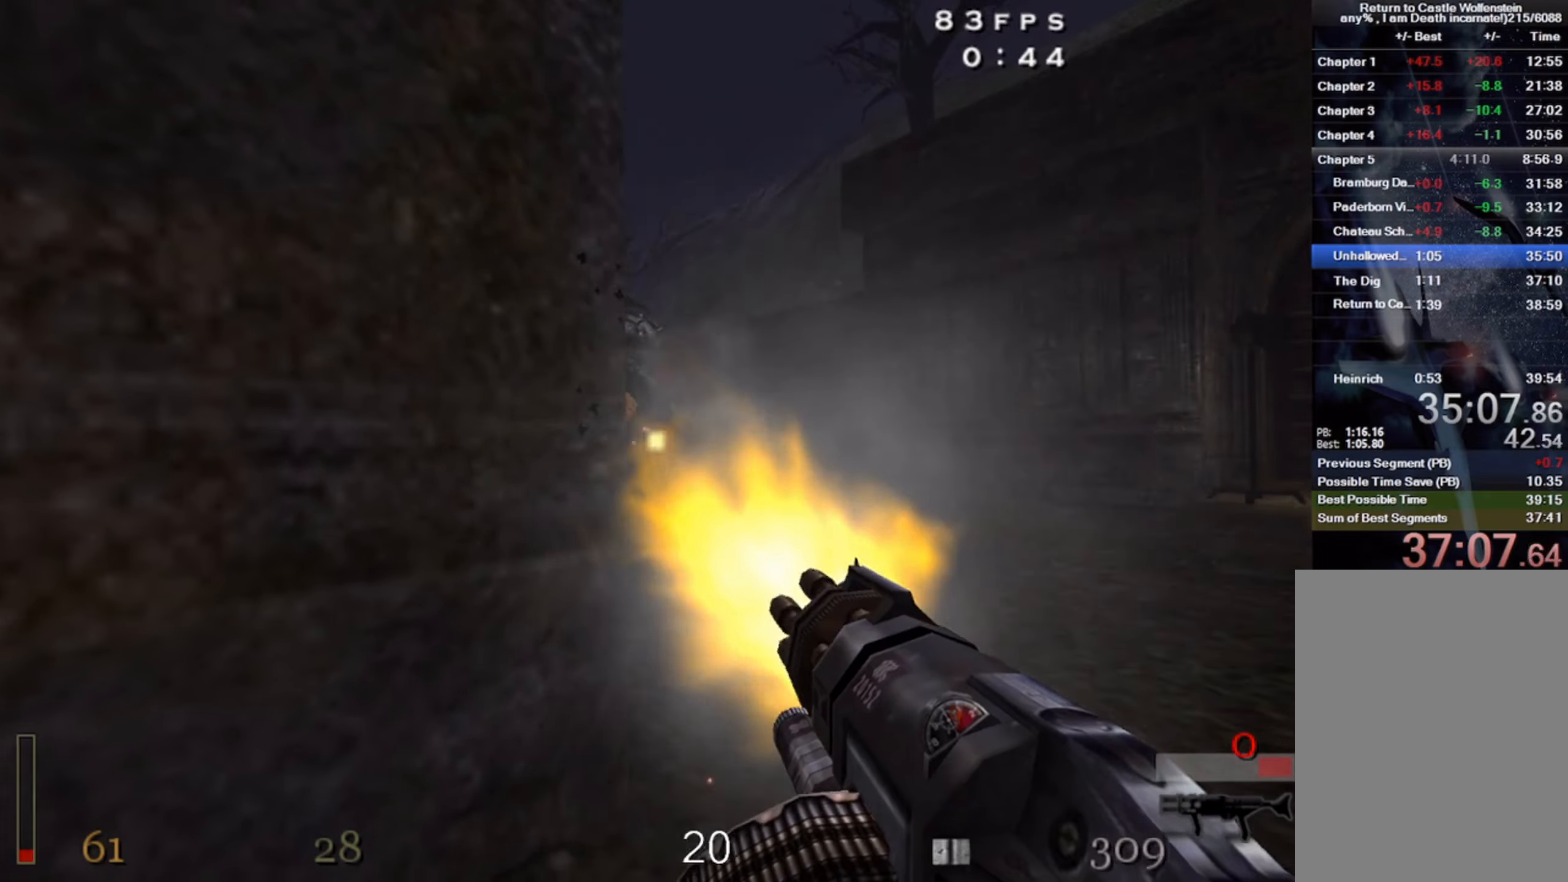
{"keys": ["a", "c", "s"], "mouse": ["left"], "events": [[183, "a", "down"], [367, "s", "down"]]}
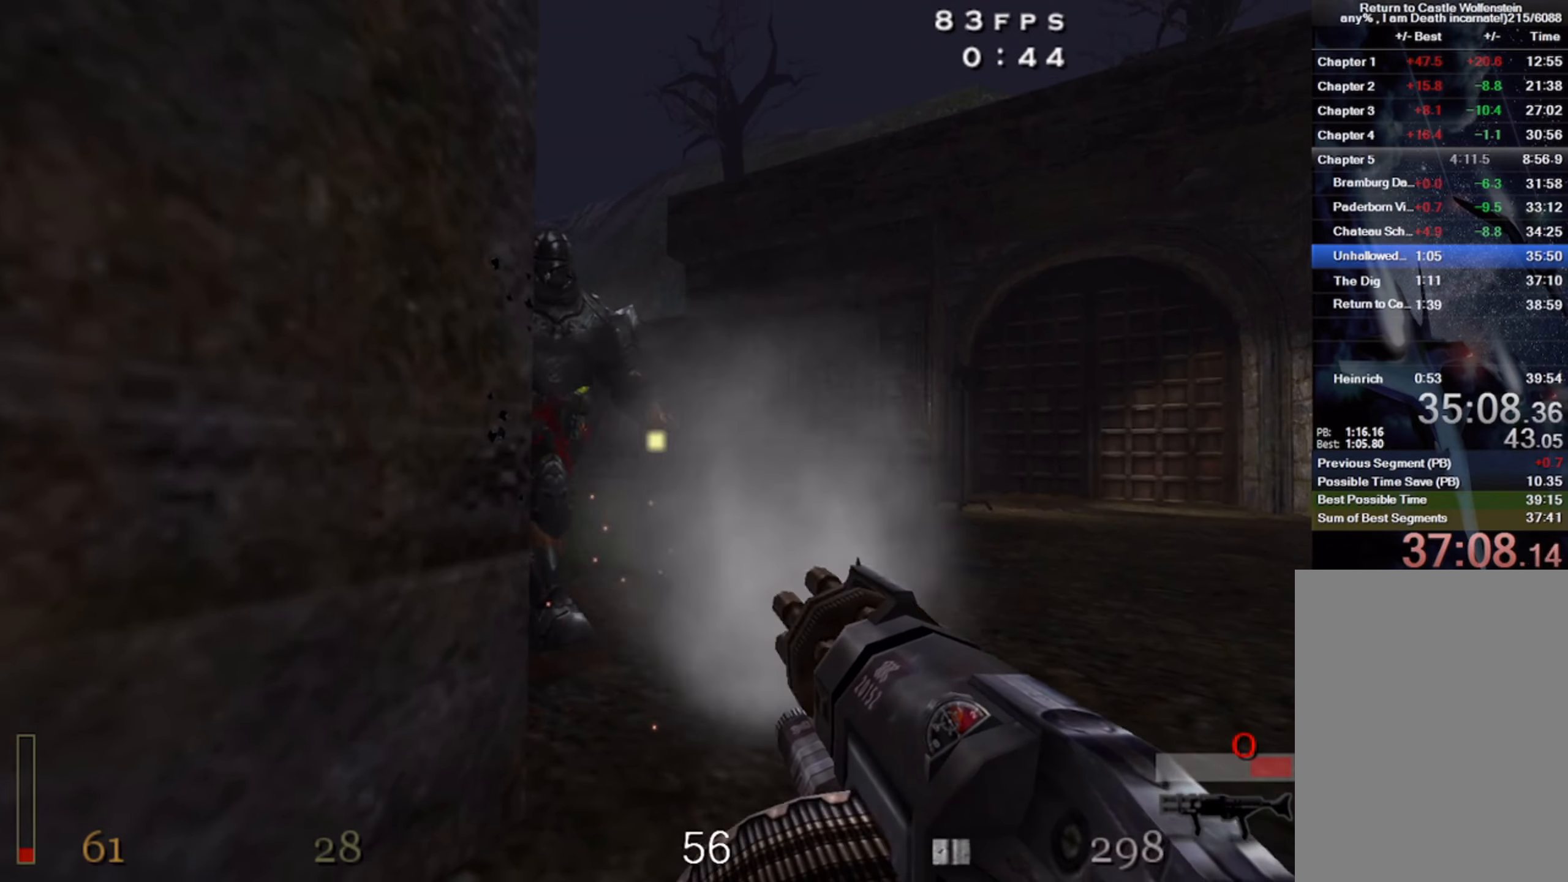
{"keys": ["a", "c", "s"], "mouse": ["left"], "events": []}
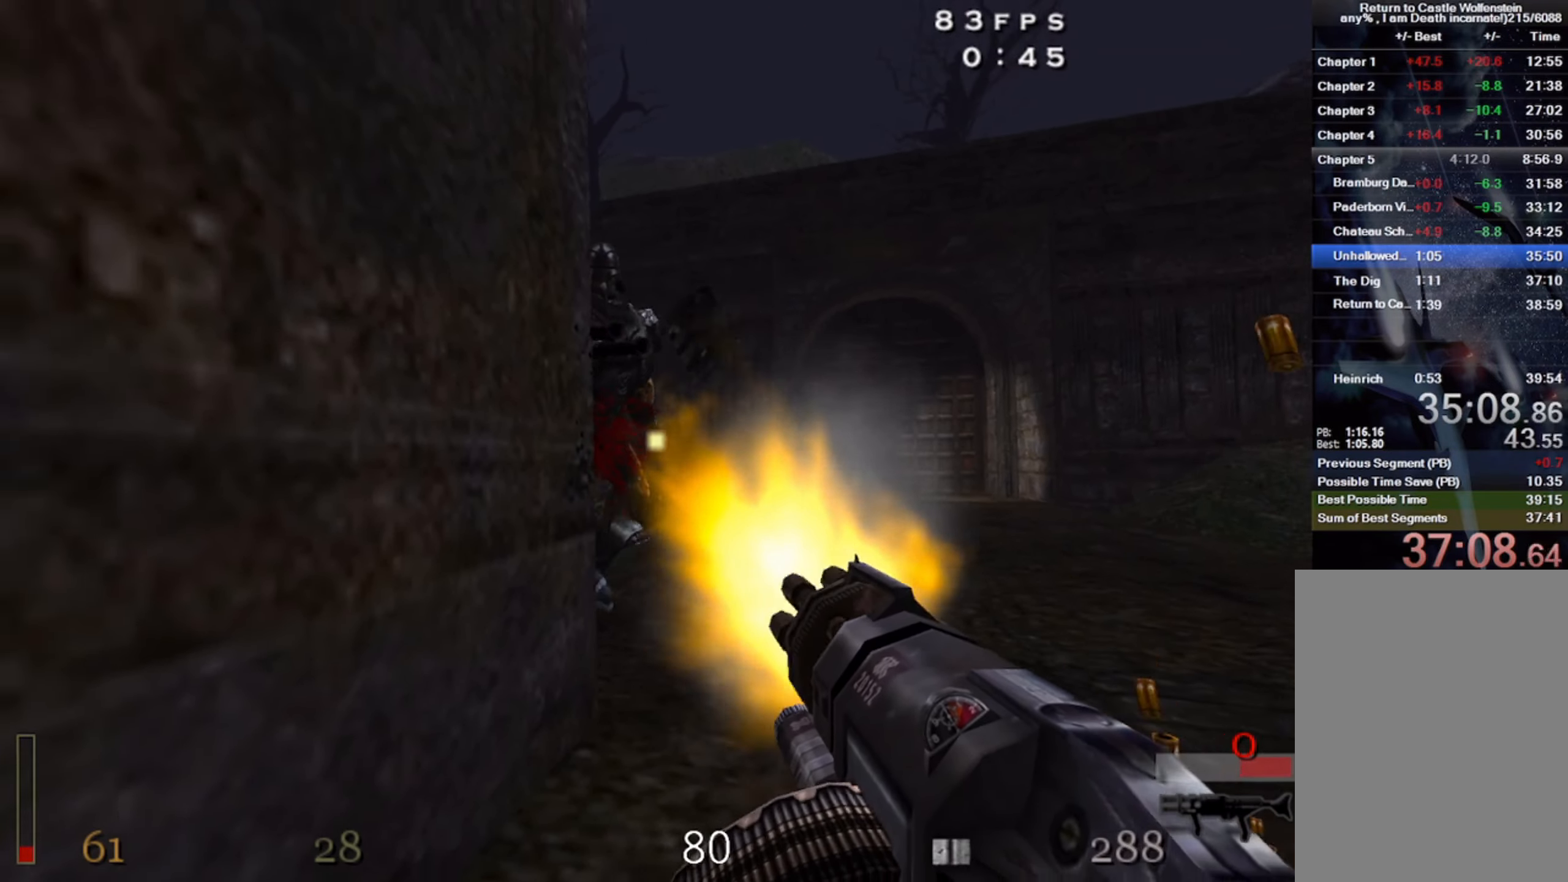
{"keys": ["c", "s"], "mouse": ["left"], "events": [[283, "a", "up"]]}
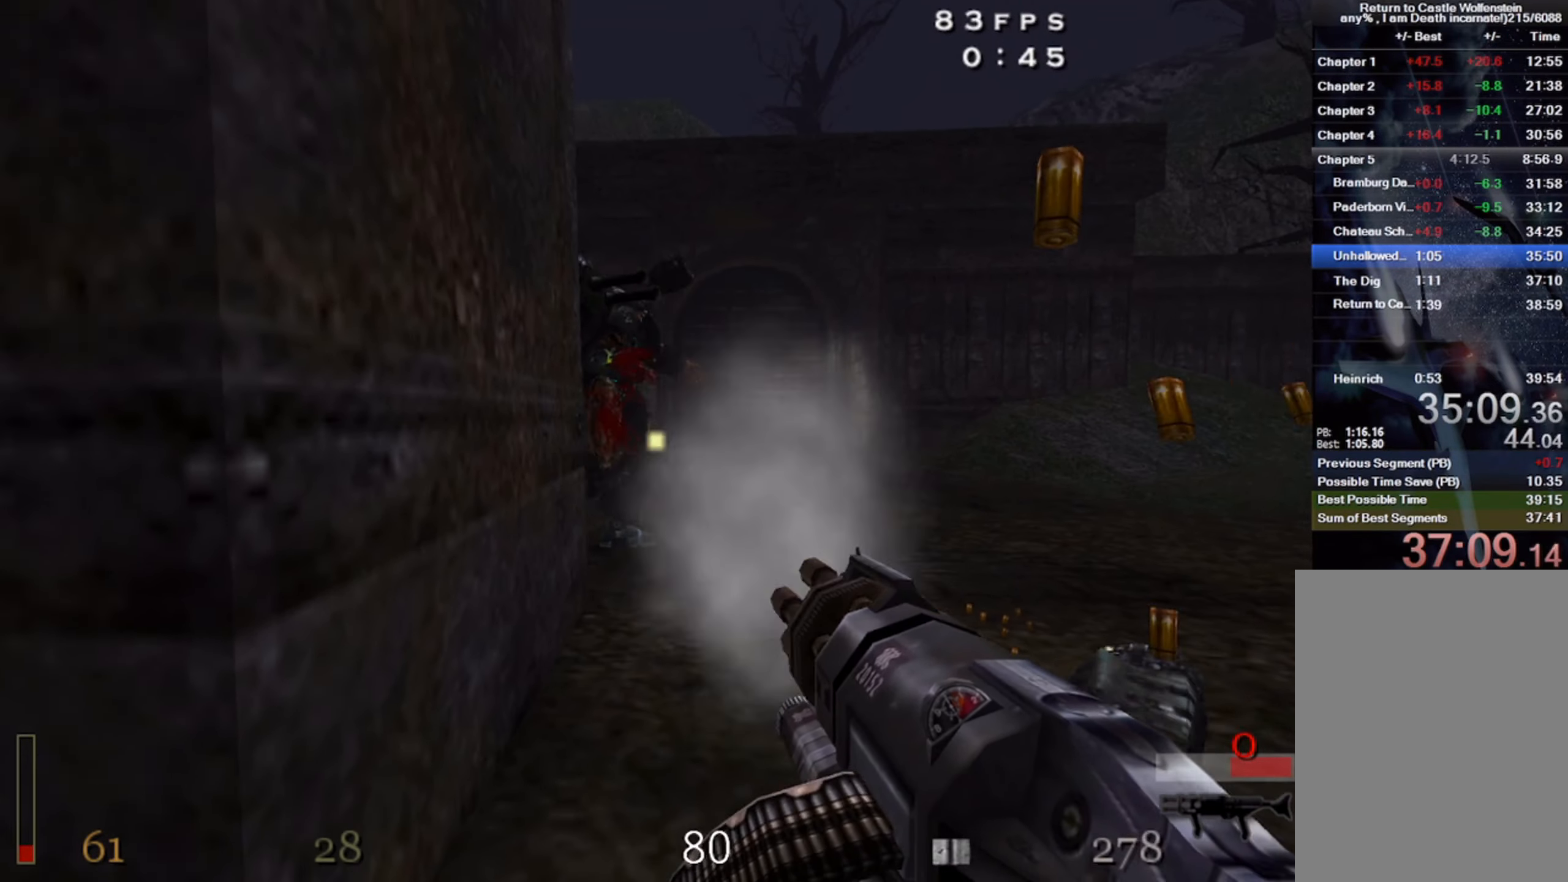
{"keys": ["c"], "mouse": ["left"], "events": [[67, "a", "down"], [150, "s", "up"], [267, "w", "down"], [400, "a", "up"], [483, "w", "up"]]}
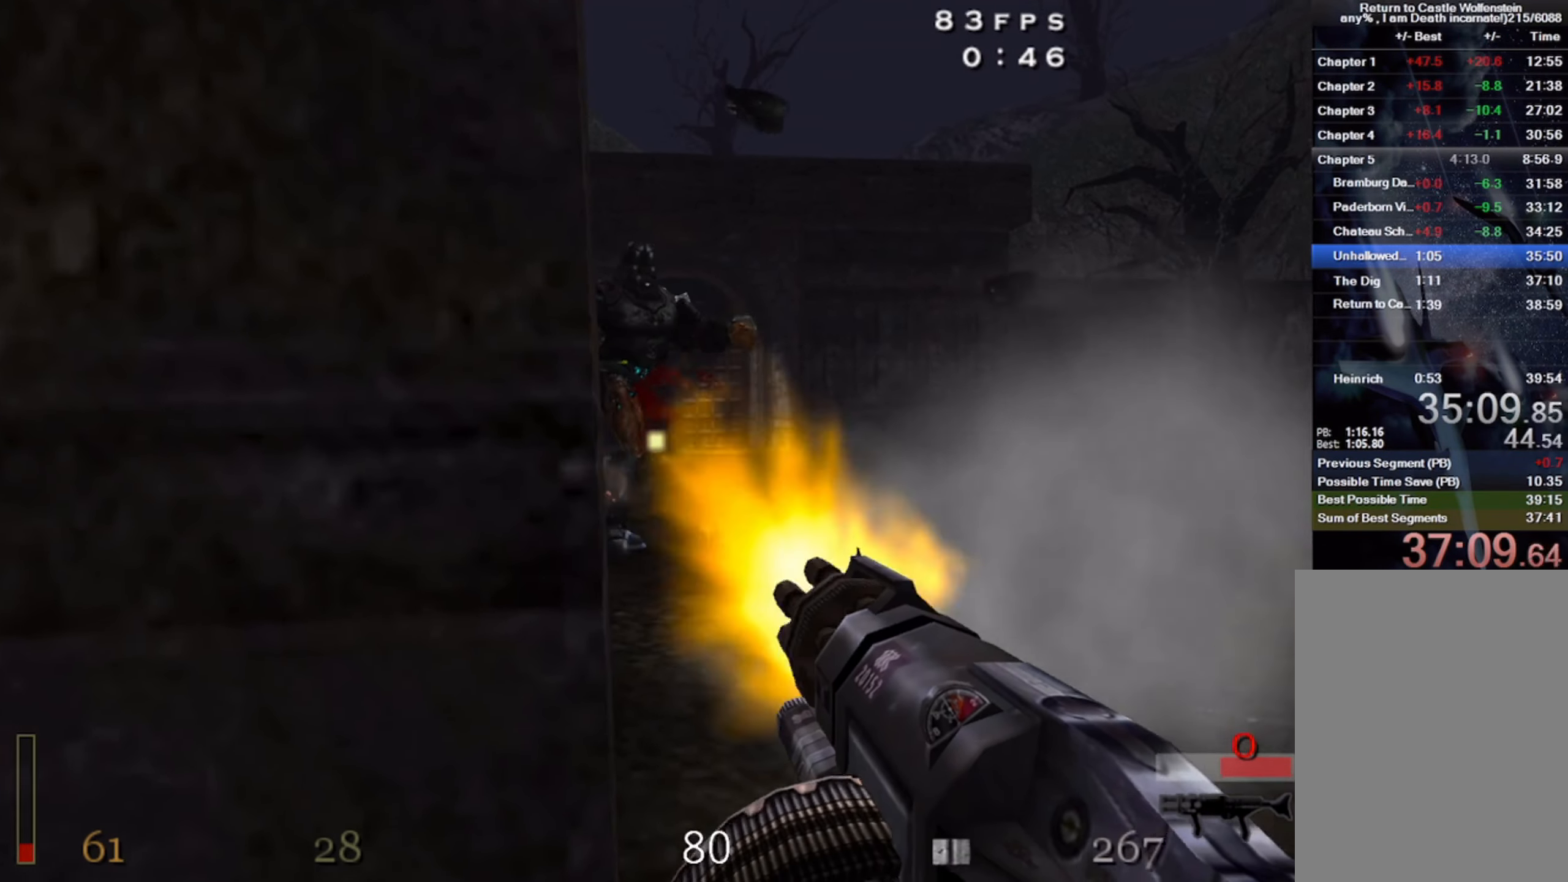
{"keys": ["c"], "mouse": ["wheel"], "events": [[283, "5", "down"], [283, "mouse_left", "up"], [383, "5", "up"], [500, "mouse_wheel", "down"]]}
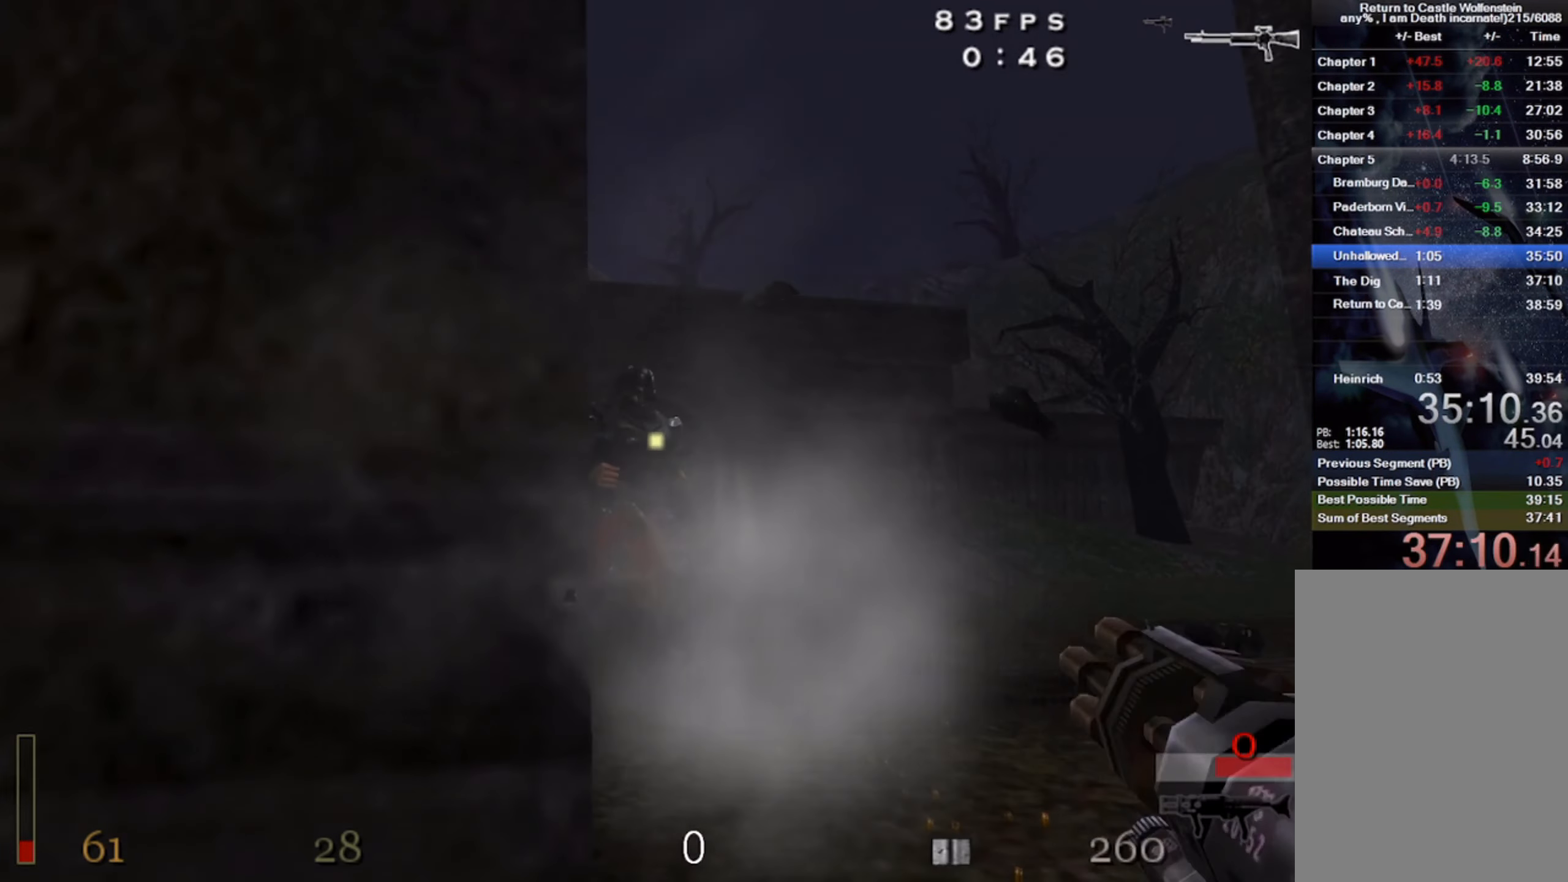
{"keys": ["c", "d"], "mouse": ["left"], "events": [[50, "a", "down"], [183, "a", "up"], [200, "mouse_wheel", "up"], [450, "d", "down"], [467, "mouse_left", "down"]]}
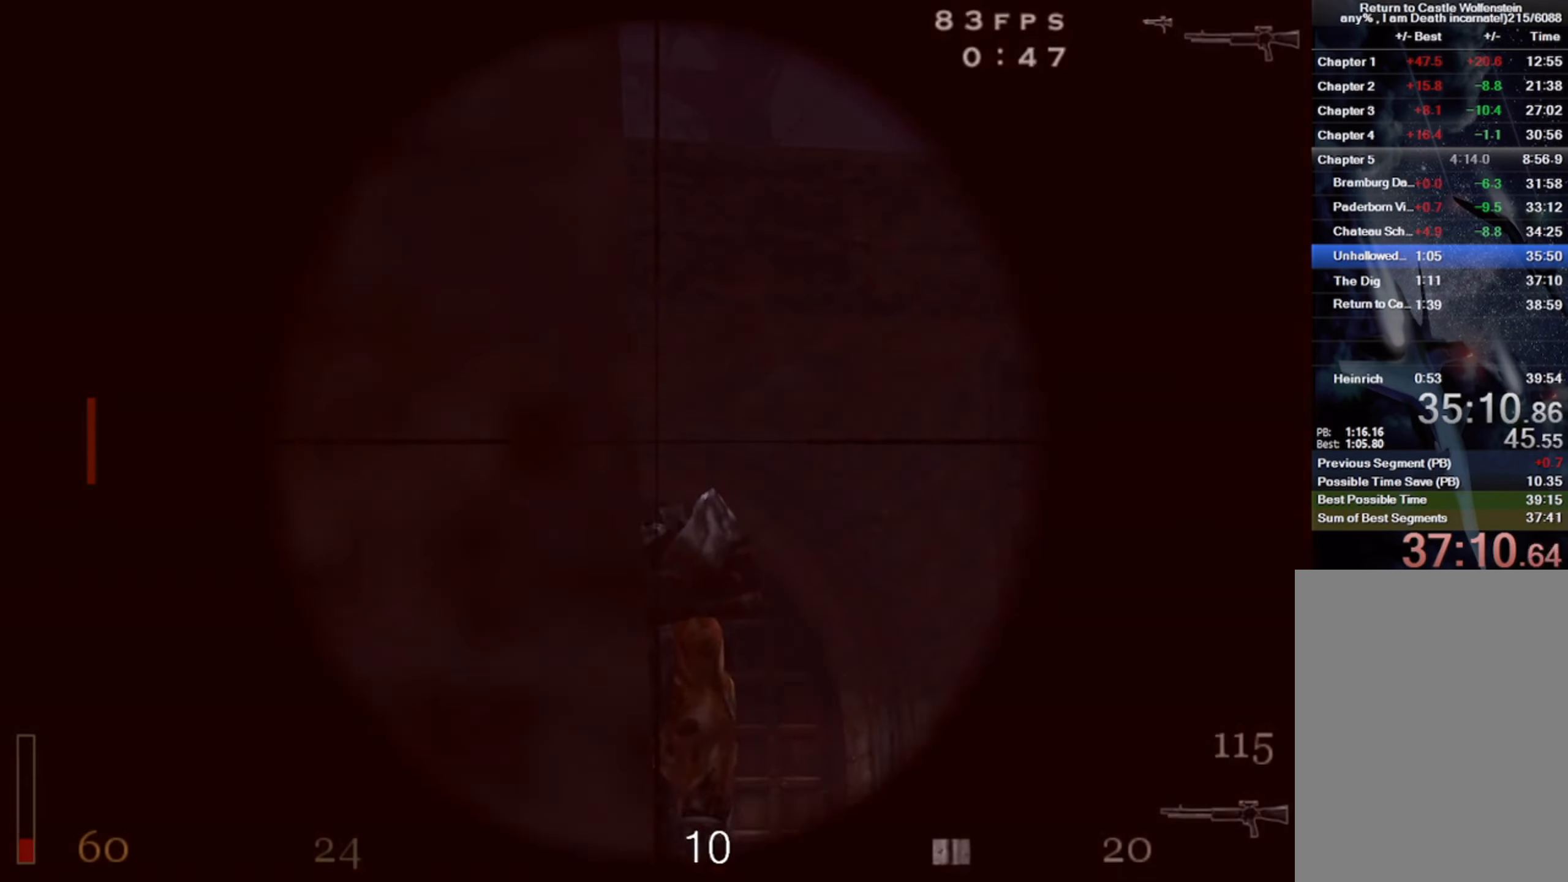
{"keys": ["c"], "mouse": ["left"], "events": [[50, "d", "up"]]}
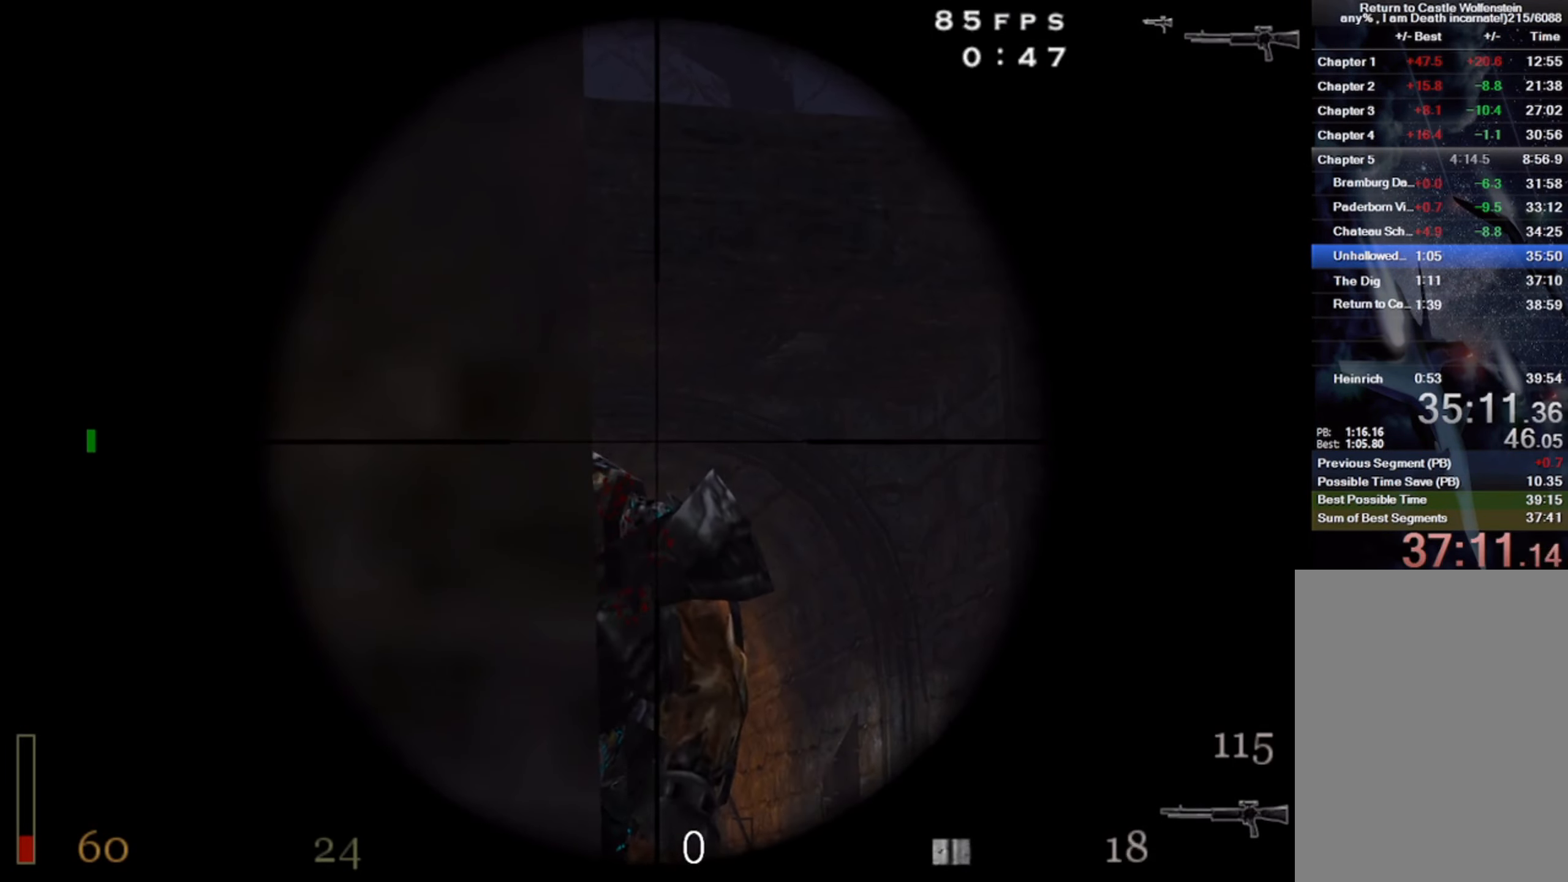
{"keys": ["c"], "mouse": [], "events": [[450, "mouse_left", "up"]]}
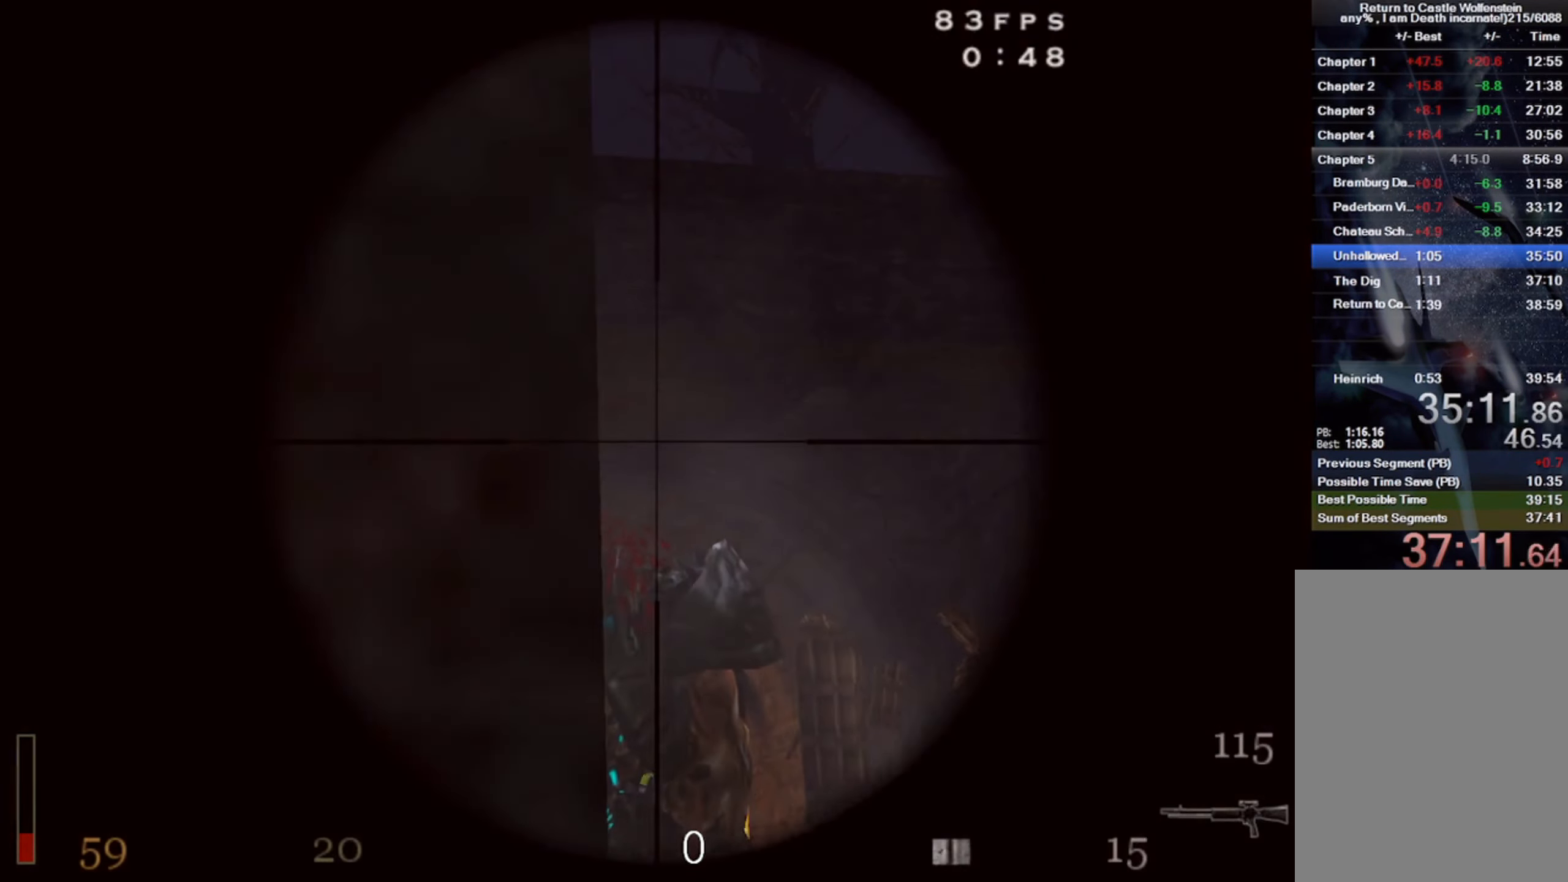
{"keys": ["c"], "mouse": ["left"], "events": [[183, "d", "down"], [300, "d", "up"], [467, "mouse_left", "down"]]}
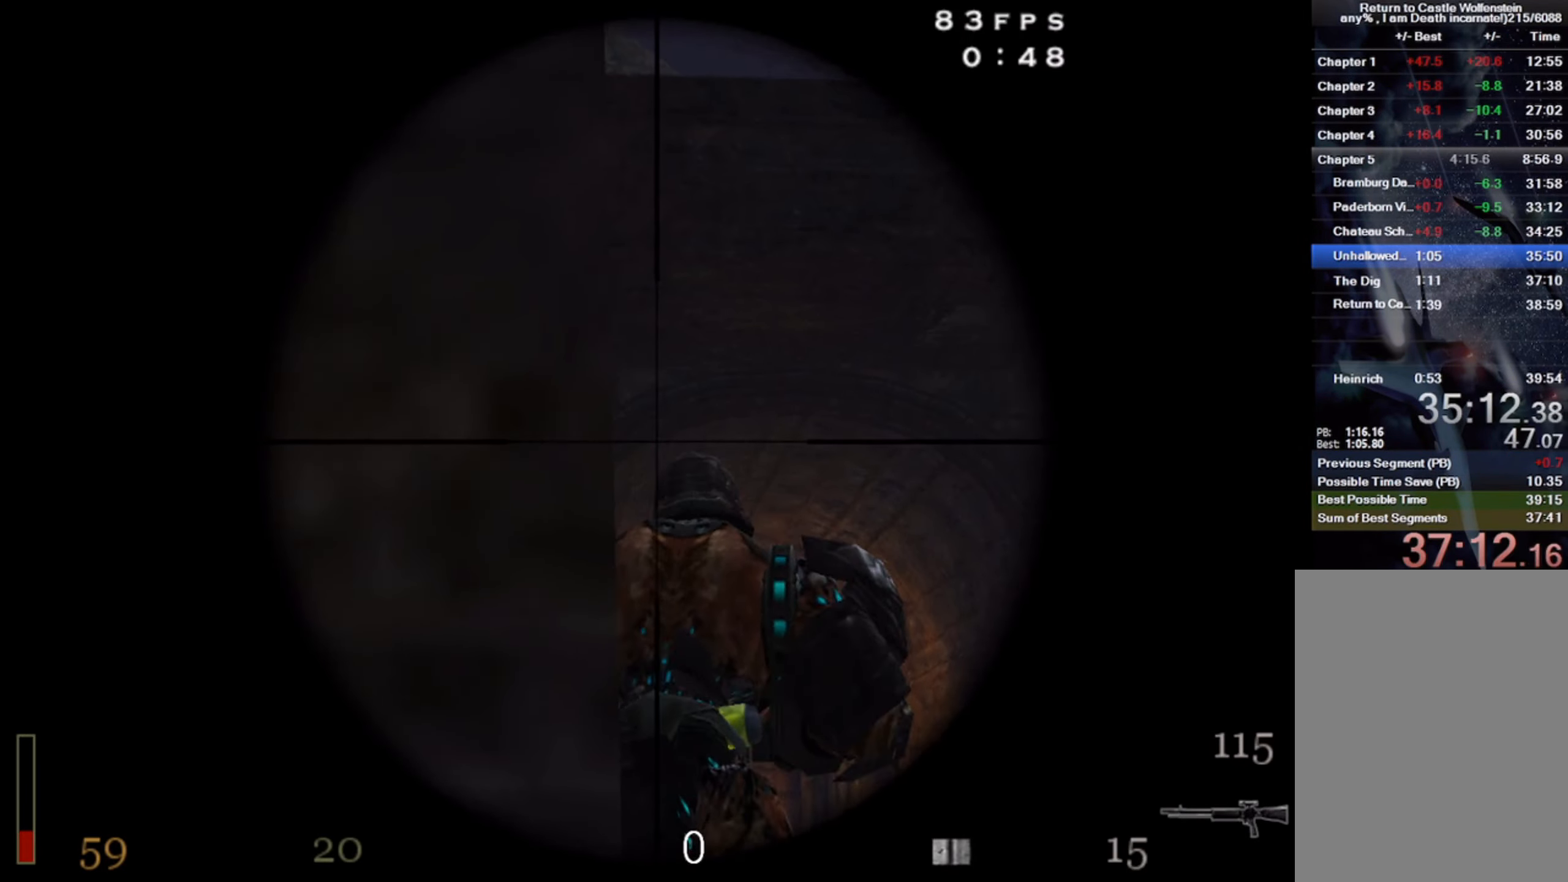
{"keys": ["c"], "mouse": ["left"], "events": []}
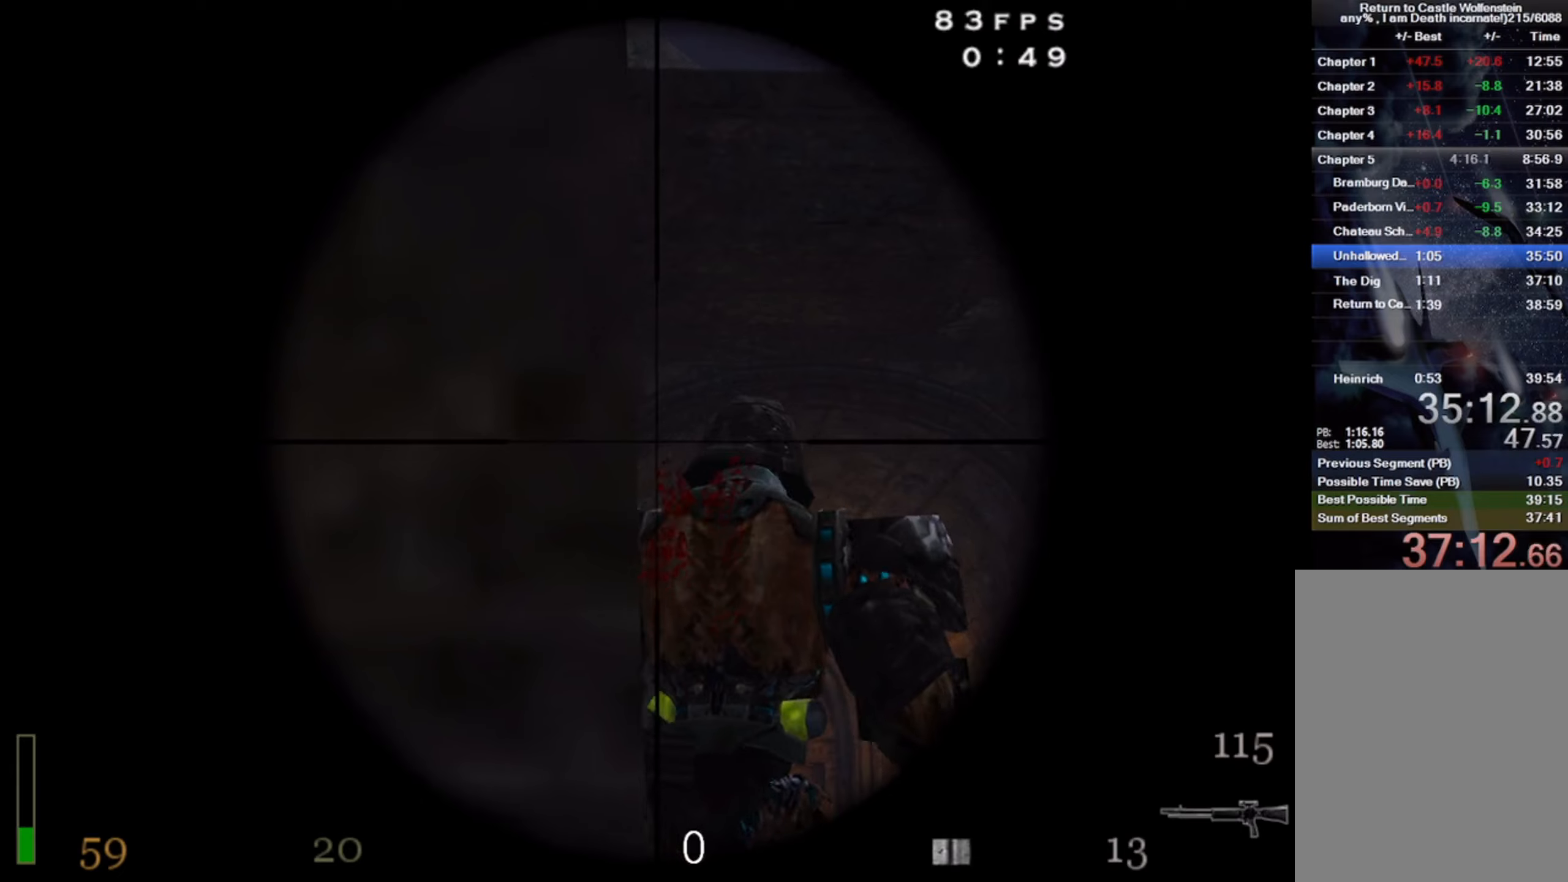
{"keys": ["c"], "mouse": [], "events": [[250, "mouse_left", "up"], [334, "mouse_left", "down"], [417, "mouse_left", "up"]]}
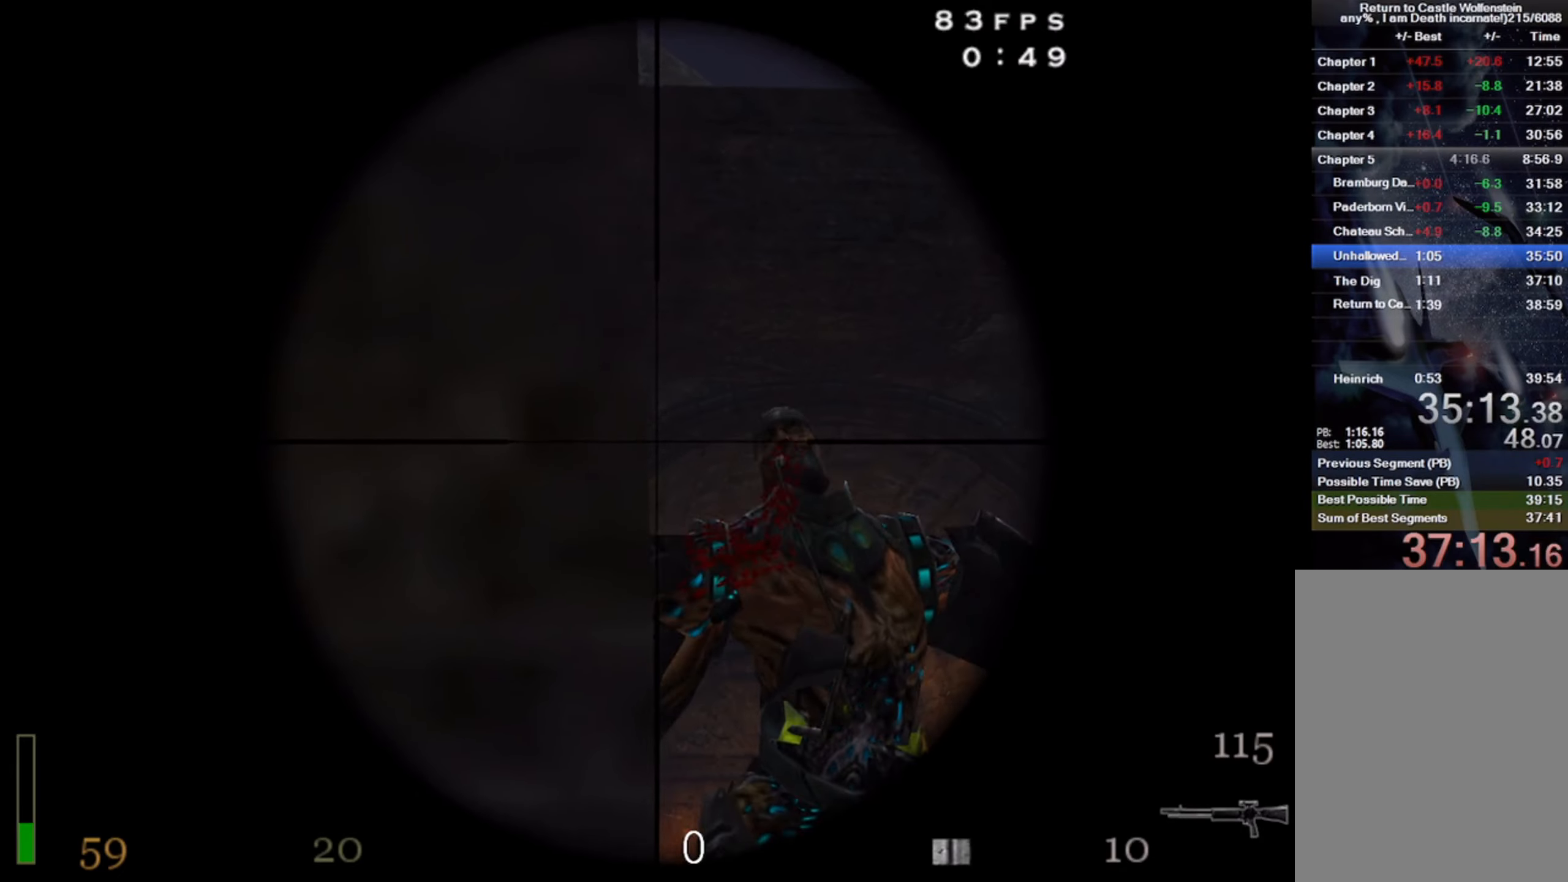
{"keys": ["c"], "mouse": [], "events": [[34, "mouse_left", "down"], [67, "mouse_left", "up"], [250, "a", "down"], [400, "a", "up"]]}
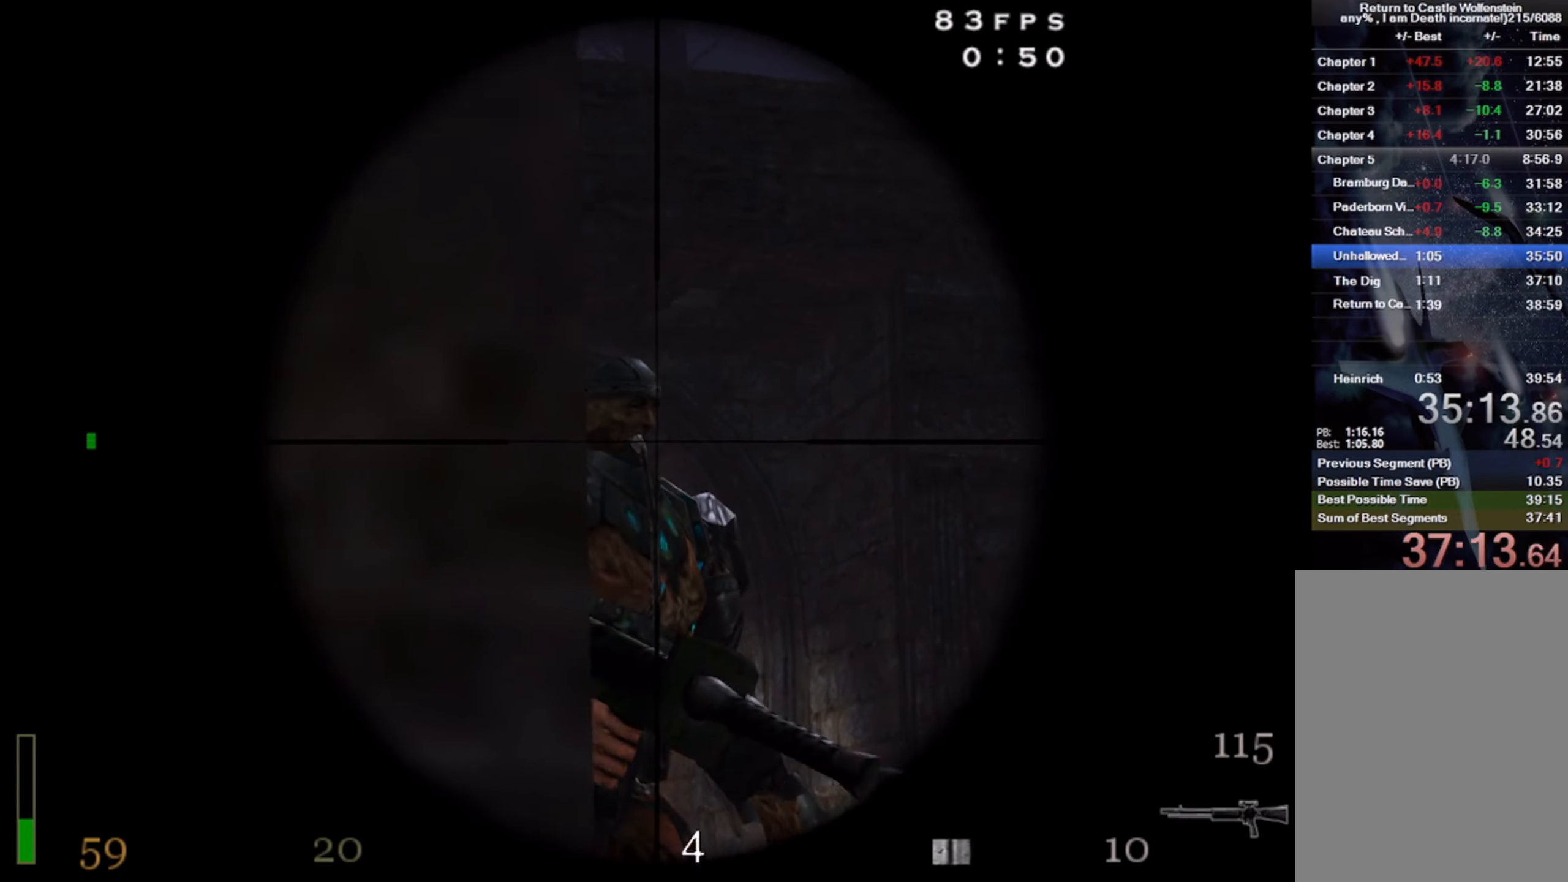
{"keys": ["c"], "mouse": ["left"], "events": [[17, "mouse_left", "down"]]}
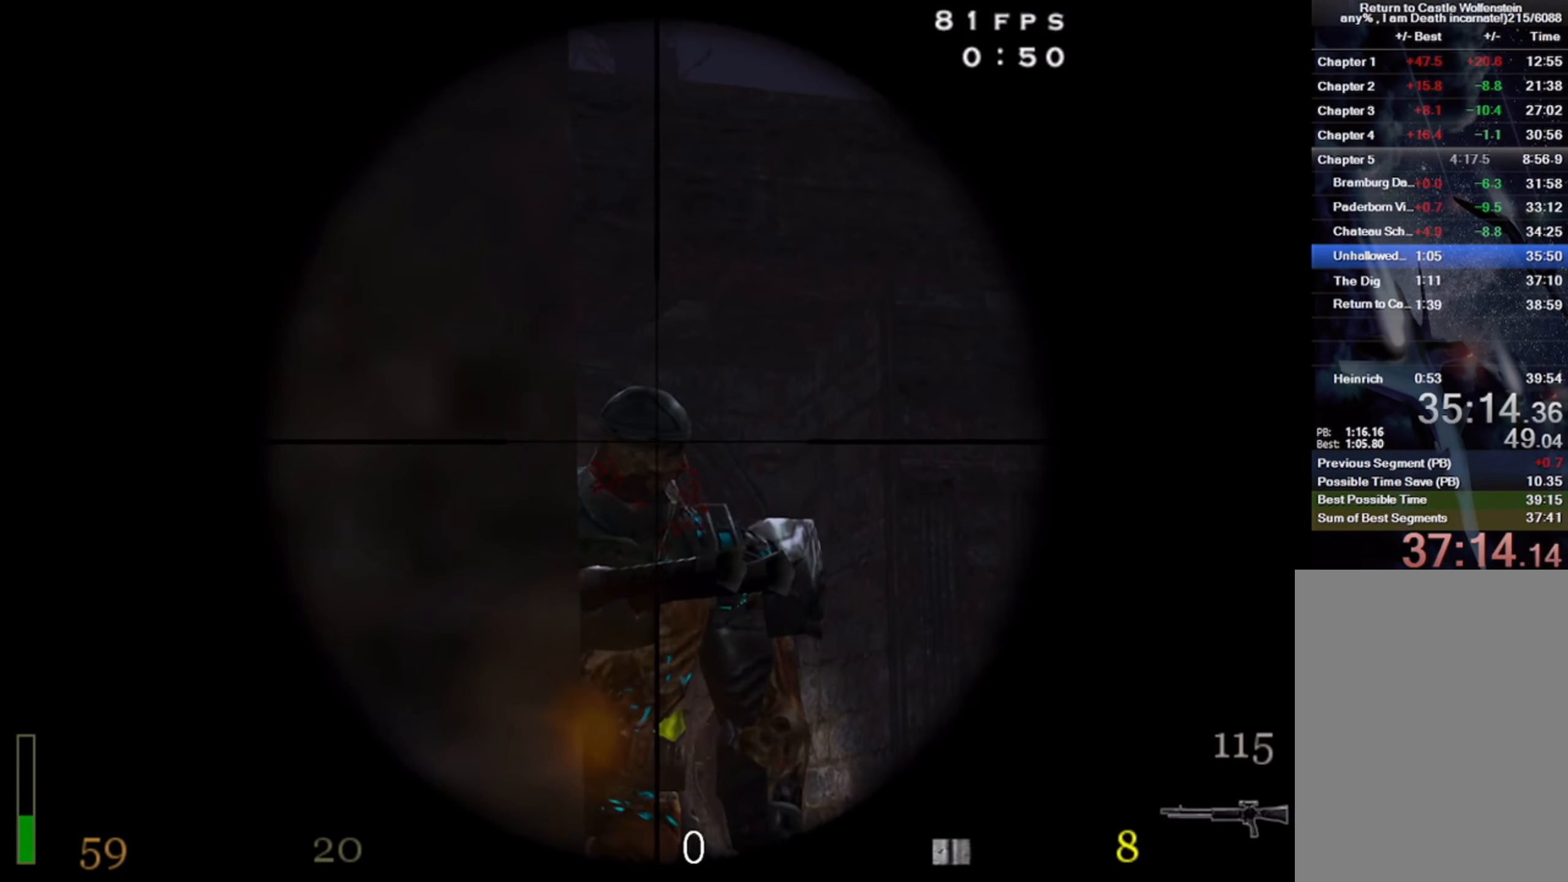
{"keys": ["a"], "mouse": ["wheel"], "events": [[284, "mouse_left", "up"], [367, "a", "down"], [367, "c", "up"], [417, "mouse_wheel", "down"]]}
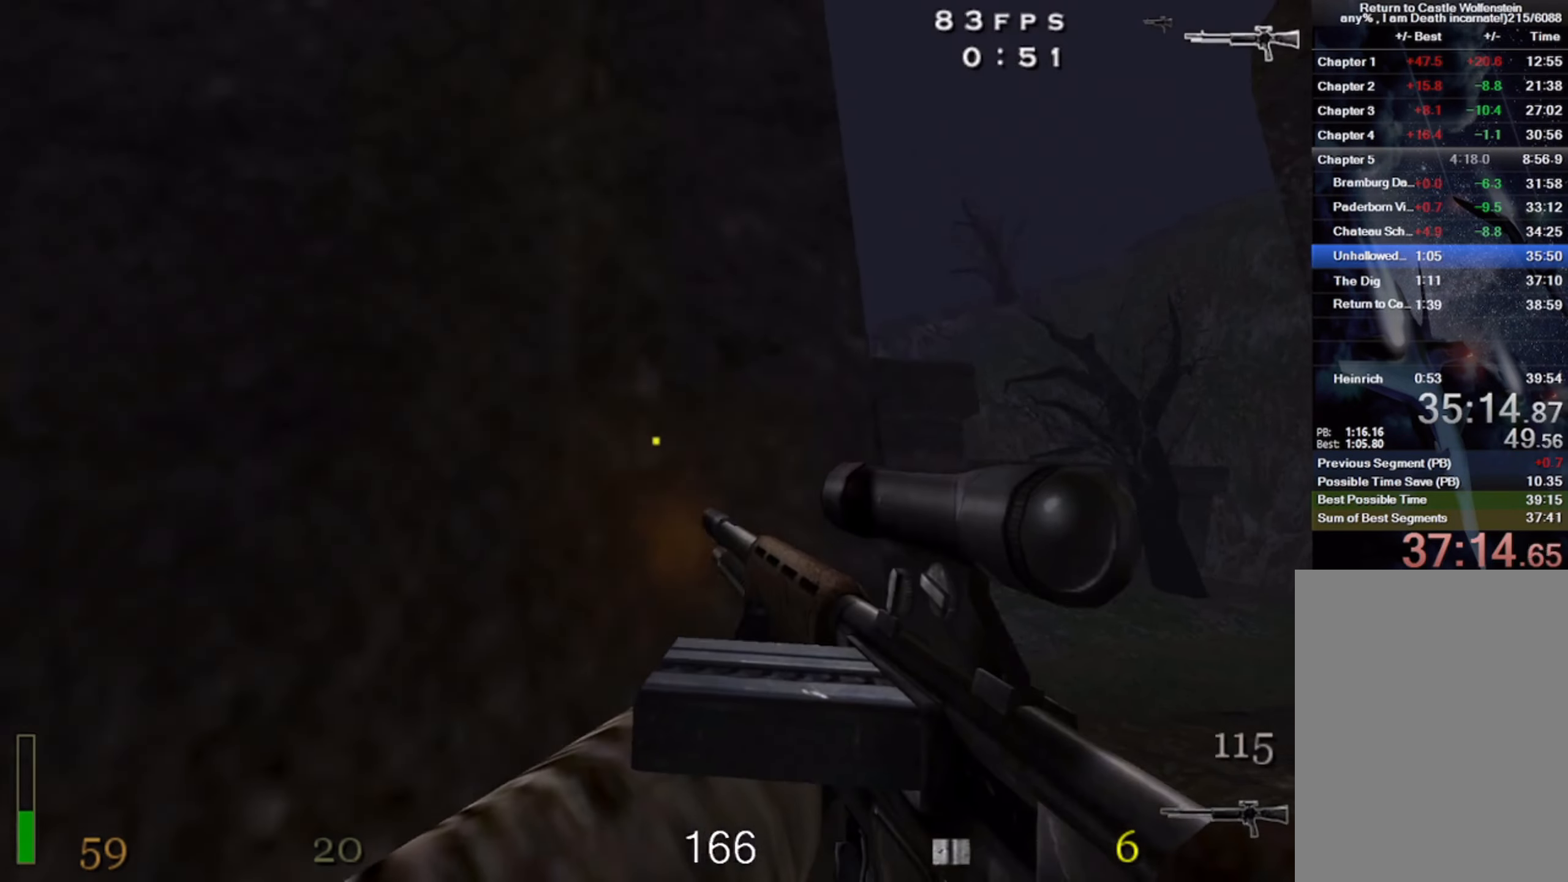
{"keys": ["w"], "mouse": [], "events": [[50, "mouse_wheel", "up"], [317, "w", "down"], [500, "a", "up"]]}
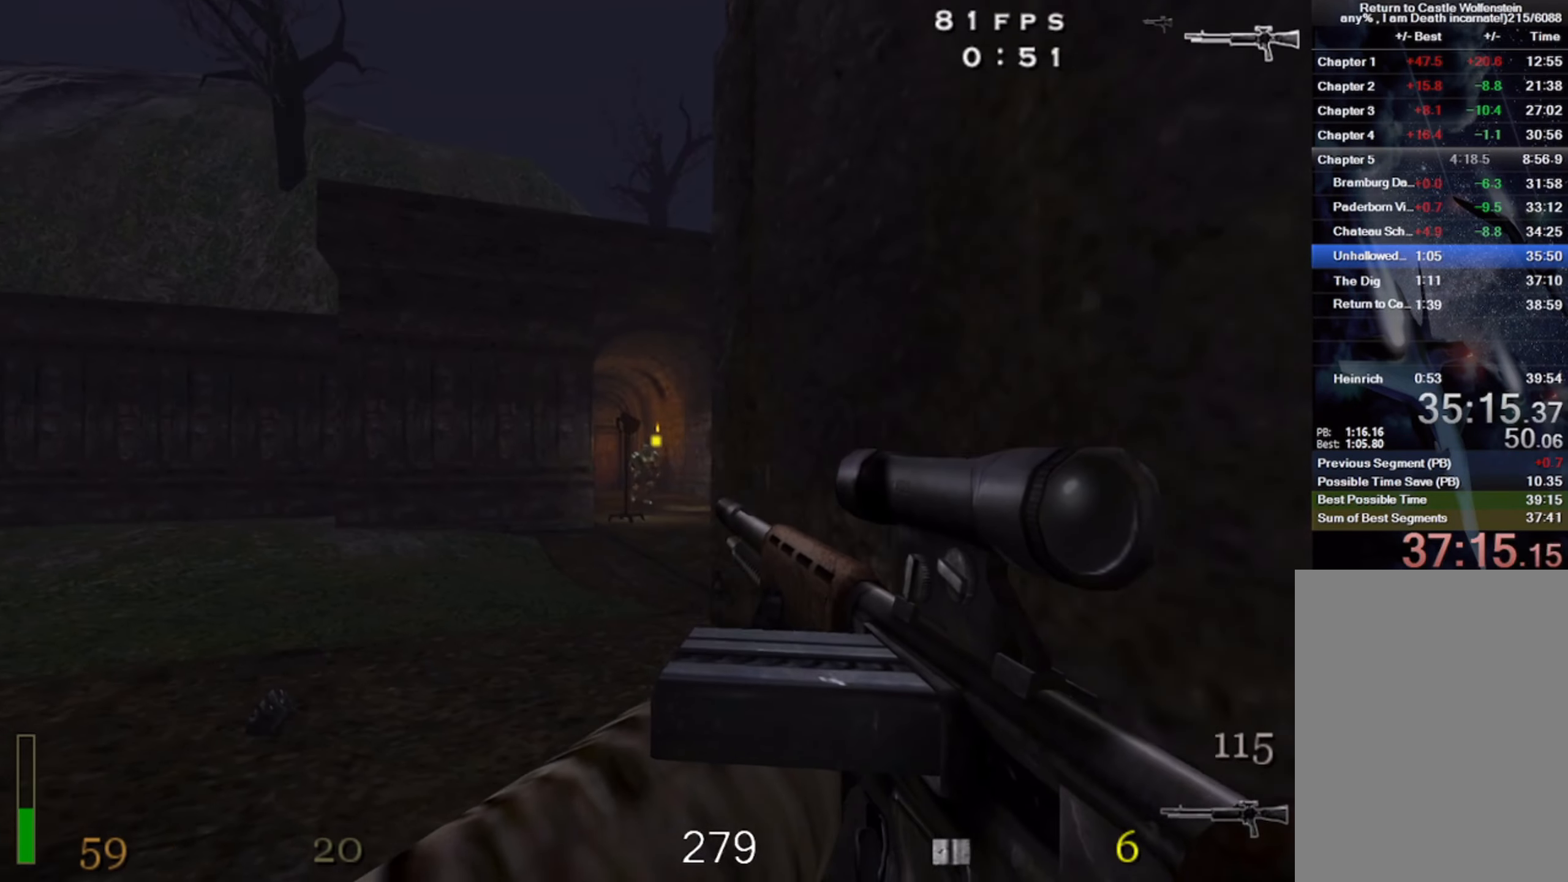
{"keys": ["a"], "mouse": ["left"], "events": [[167, "shift", "down"], [250, "space", "down"], [317, "a", "down"], [384, "mouse_left", "down"], [400, "space", "up"], [467, "w", "up"], [500, "shift", "up"]]}
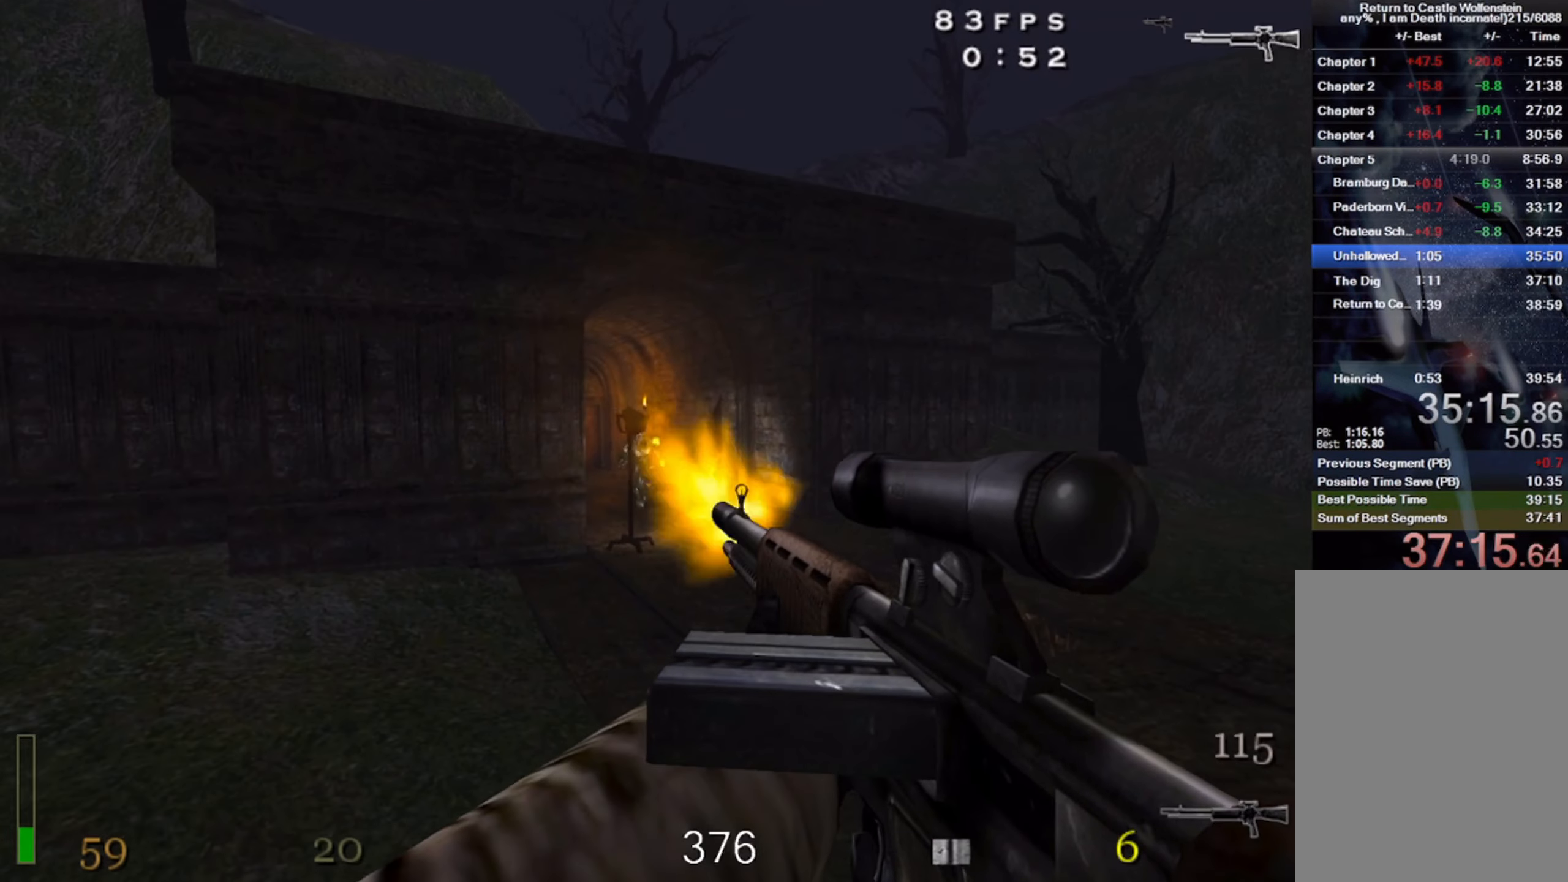
{"keys": ["a"], "mouse": ["left"], "events": [[67, "mouse_left", "up"], [350, "mouse_left", "down"]]}
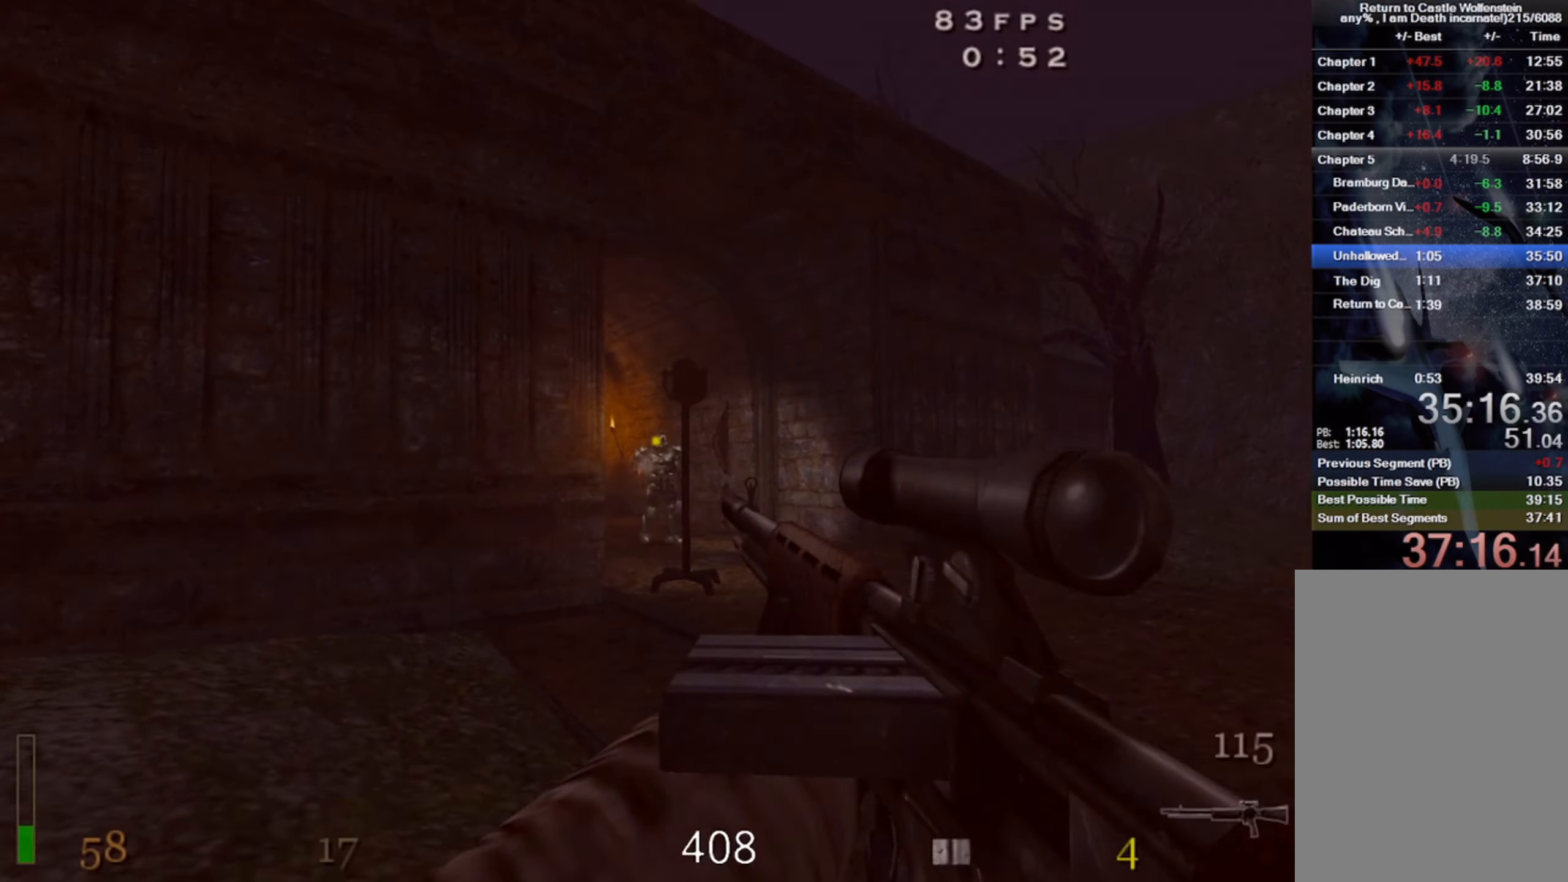
{"keys": [], "mouse": [], "events": [[367, "mouse_left", "up"], [400, "a", "up"]]}
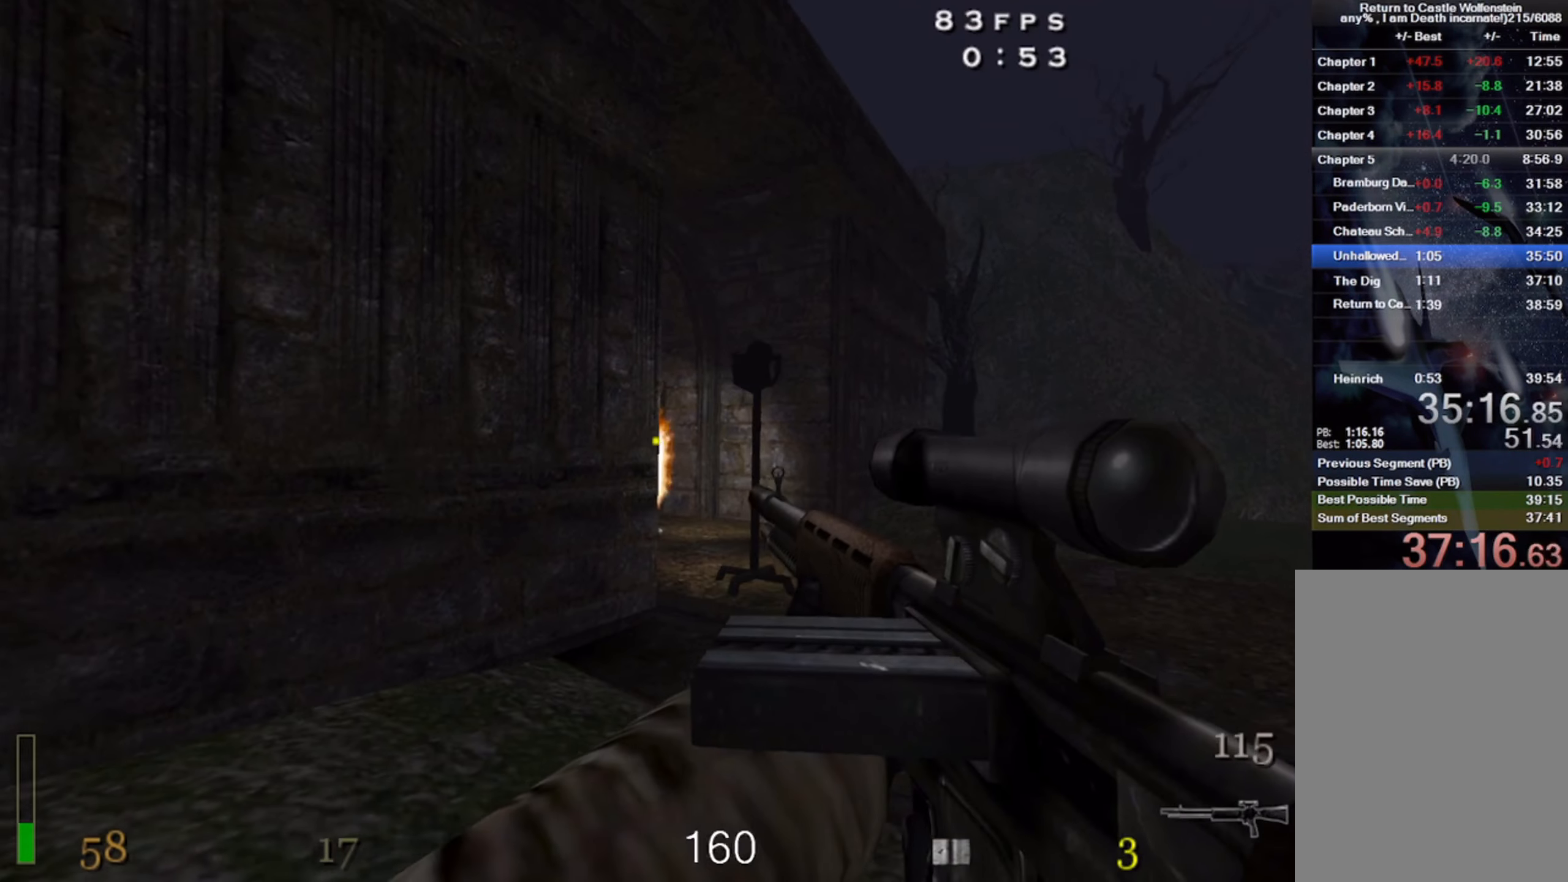
{"keys": [], "mouse": ["left"], "events": [[67, "ctrl", "down"], [167, "mouse_left", "down"], [184, "ctrl", "up"], [317, "z", "down"], [434, "z", "up"]]}